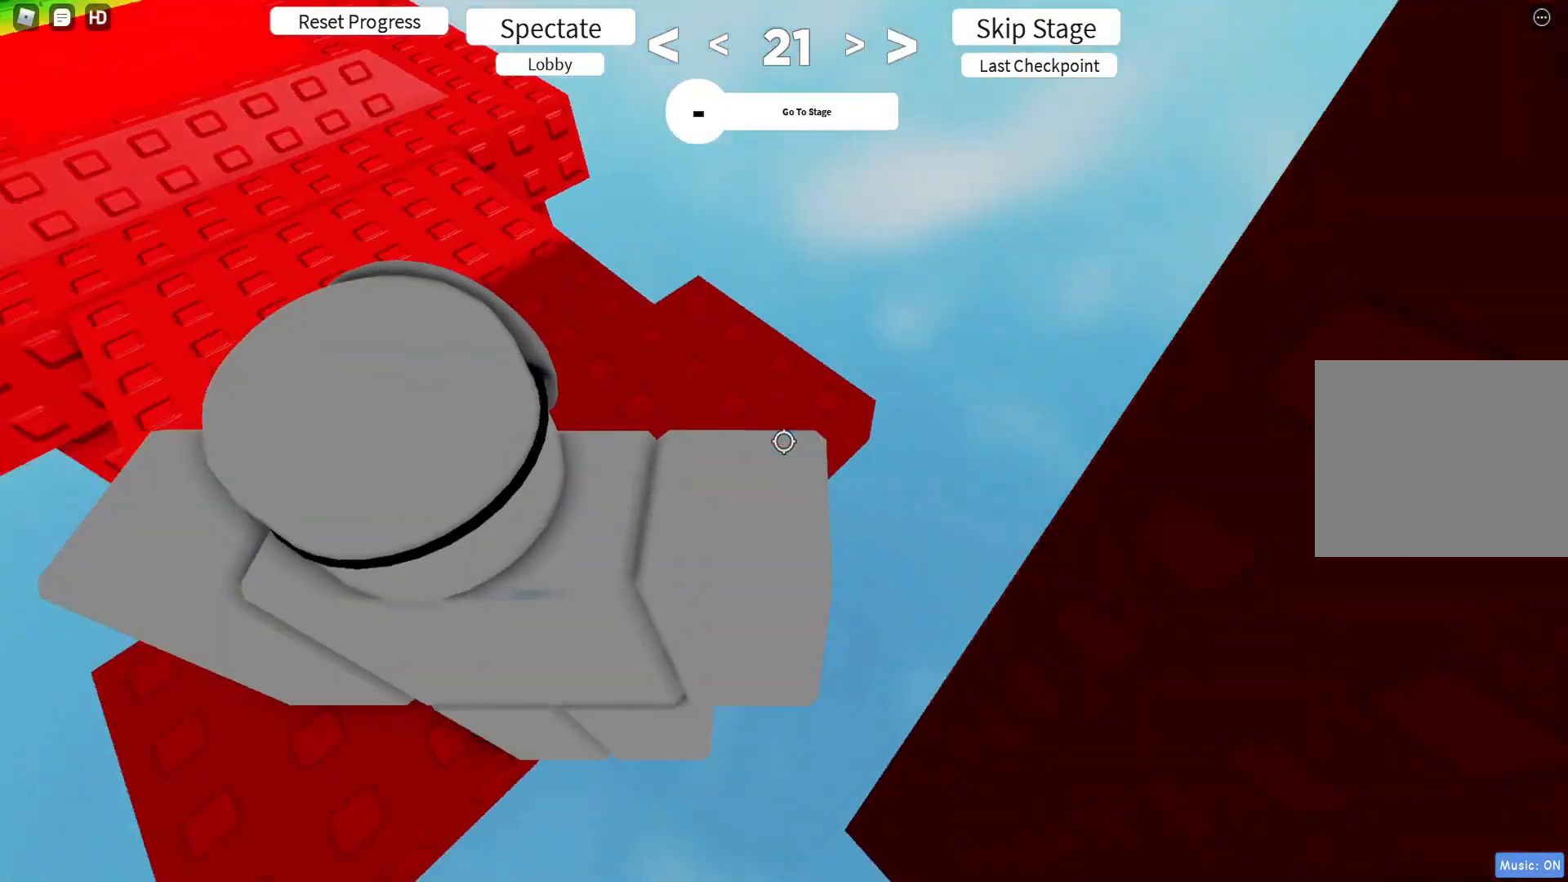
Gameplay with keyboard; each line is a JSON object with the keys held at the frame after it. "events" lists presses ("down") and releases ("up") of "a", "ctrl", "d", "e", "q", "s", "shift", "space" and "w" between this image and that frame as [ms after this image, input, new state], when the widget could be followed in between. No other keys are recorded. Mouse input is not recorded.
{"keys": ["d"], "events": [[483, "d", "down"]]}
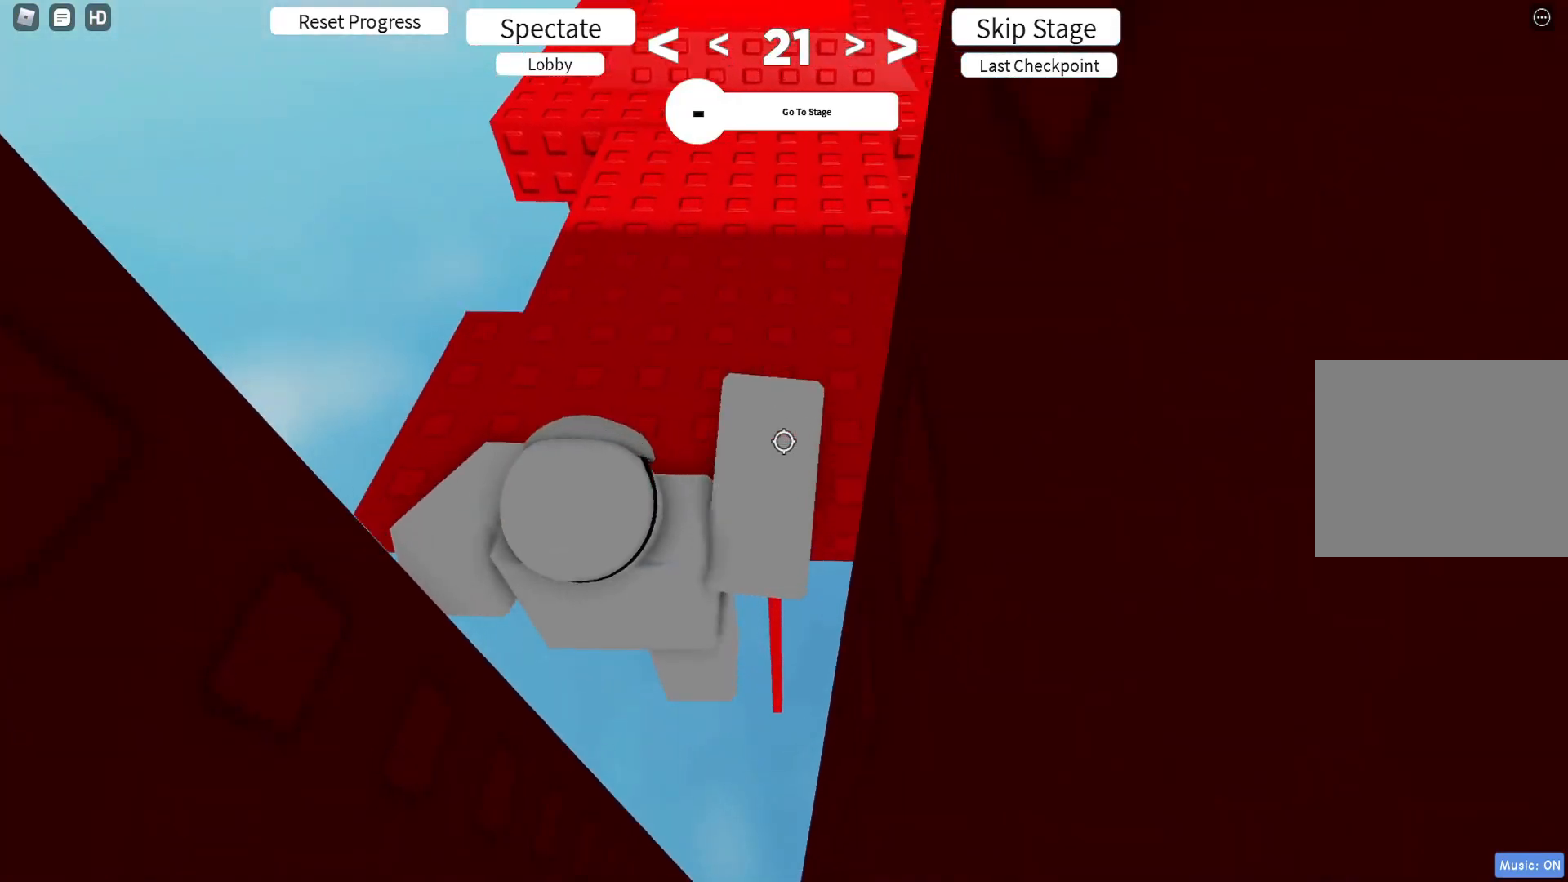
{"keys": [], "events": [[50, "d", "up"]]}
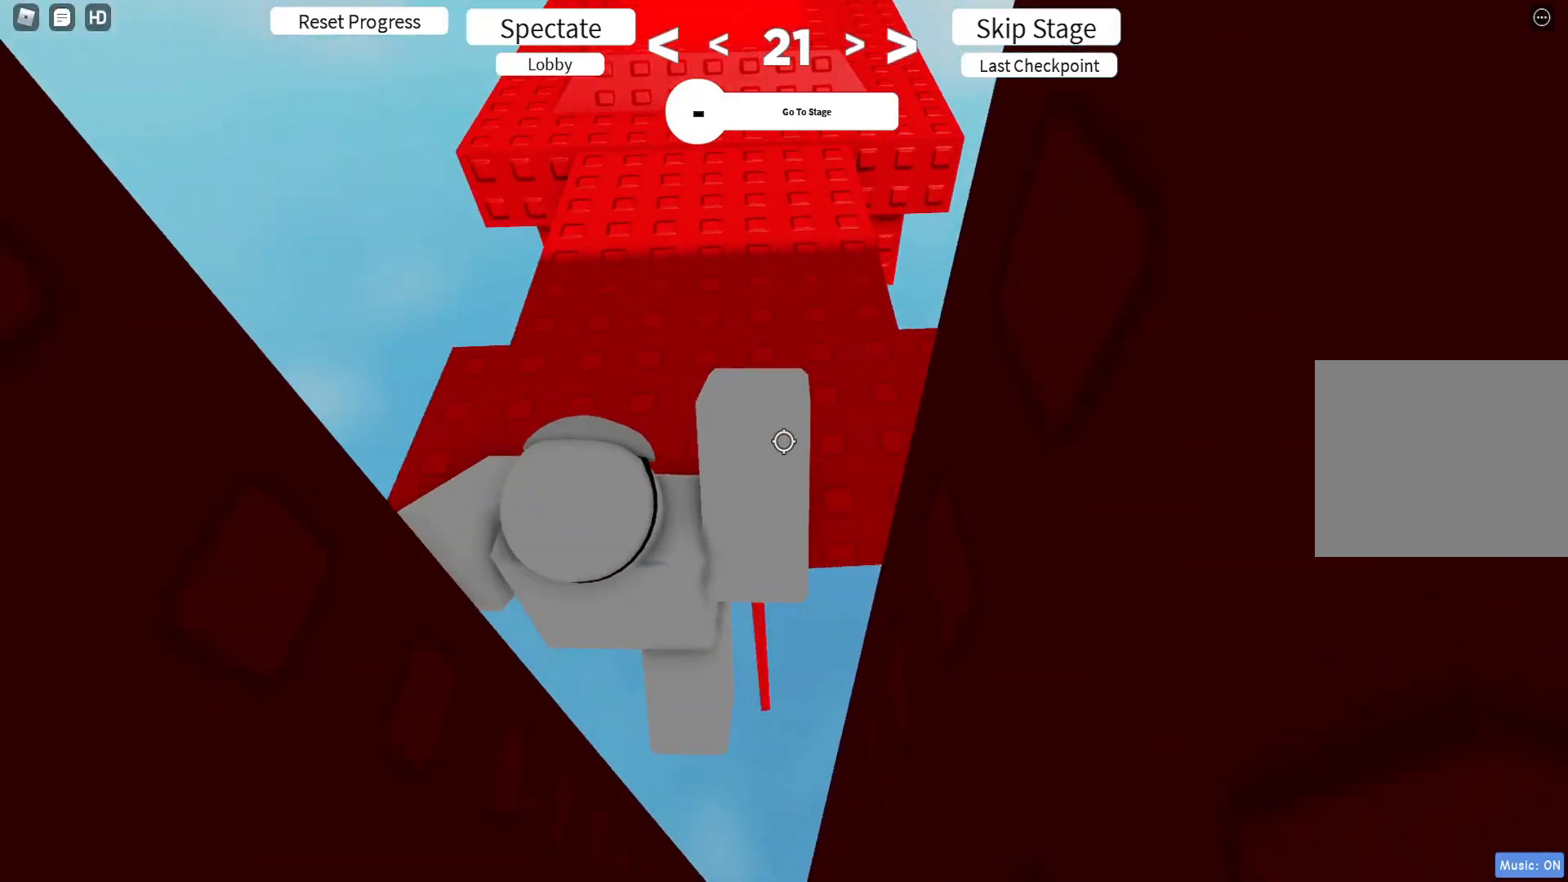
{"keys": [], "events": [[100, "d", "down"], [183, "d", "up"], [333, "d", "down"], [400, "d", "up"]]}
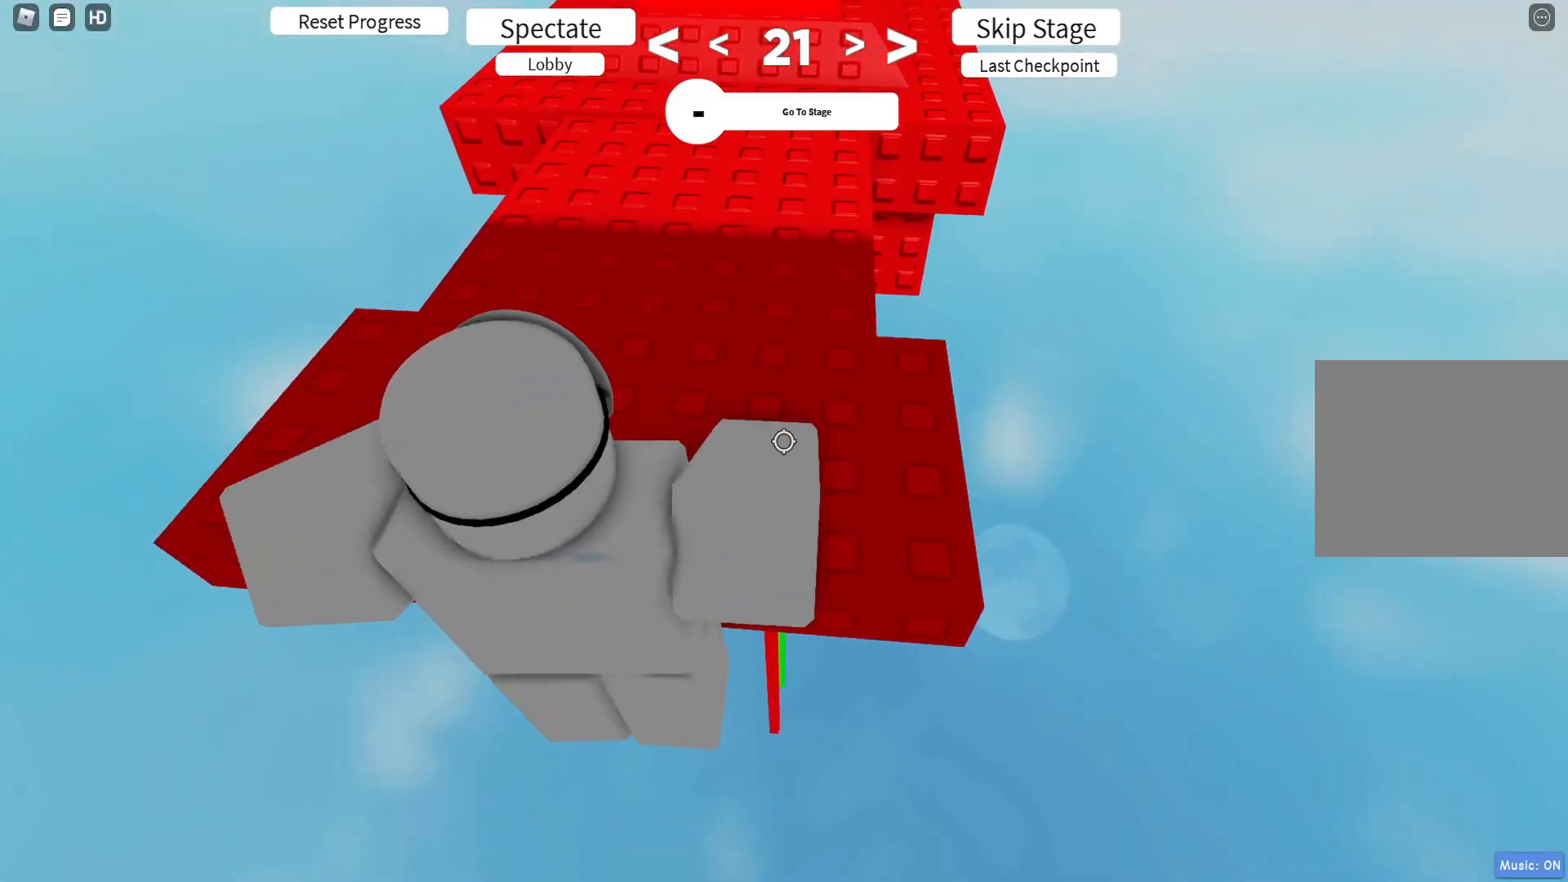
{"keys": [], "events": [[383, "shift", "down"], [483, "shift", "up"]]}
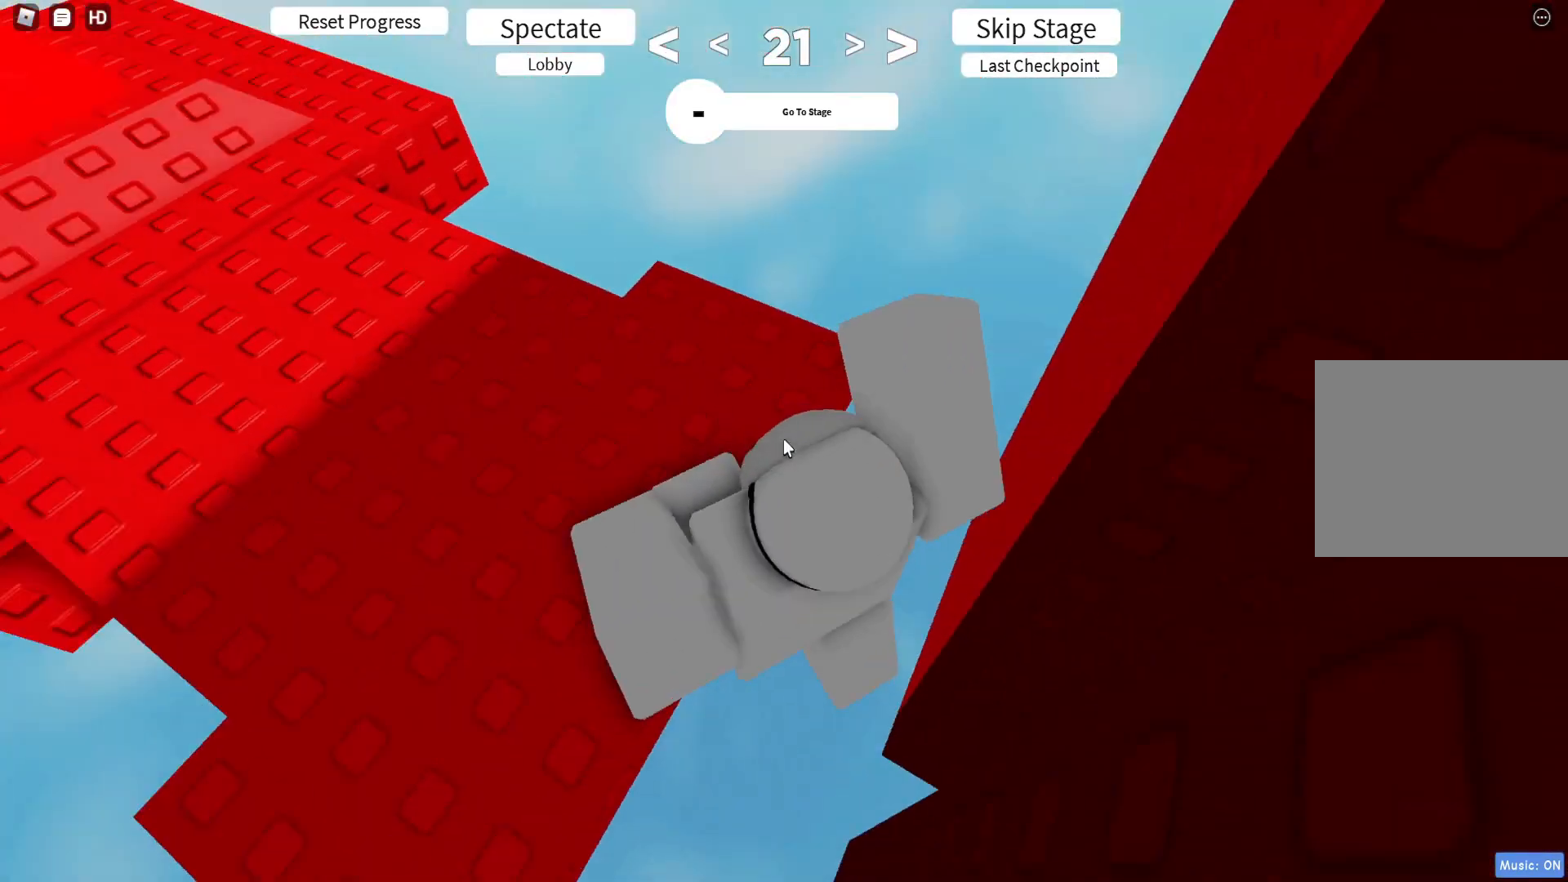
{"keys": ["d"], "events": [[233, "shift", "down"], [250, "d", "down"], [350, "shift", "up"]]}
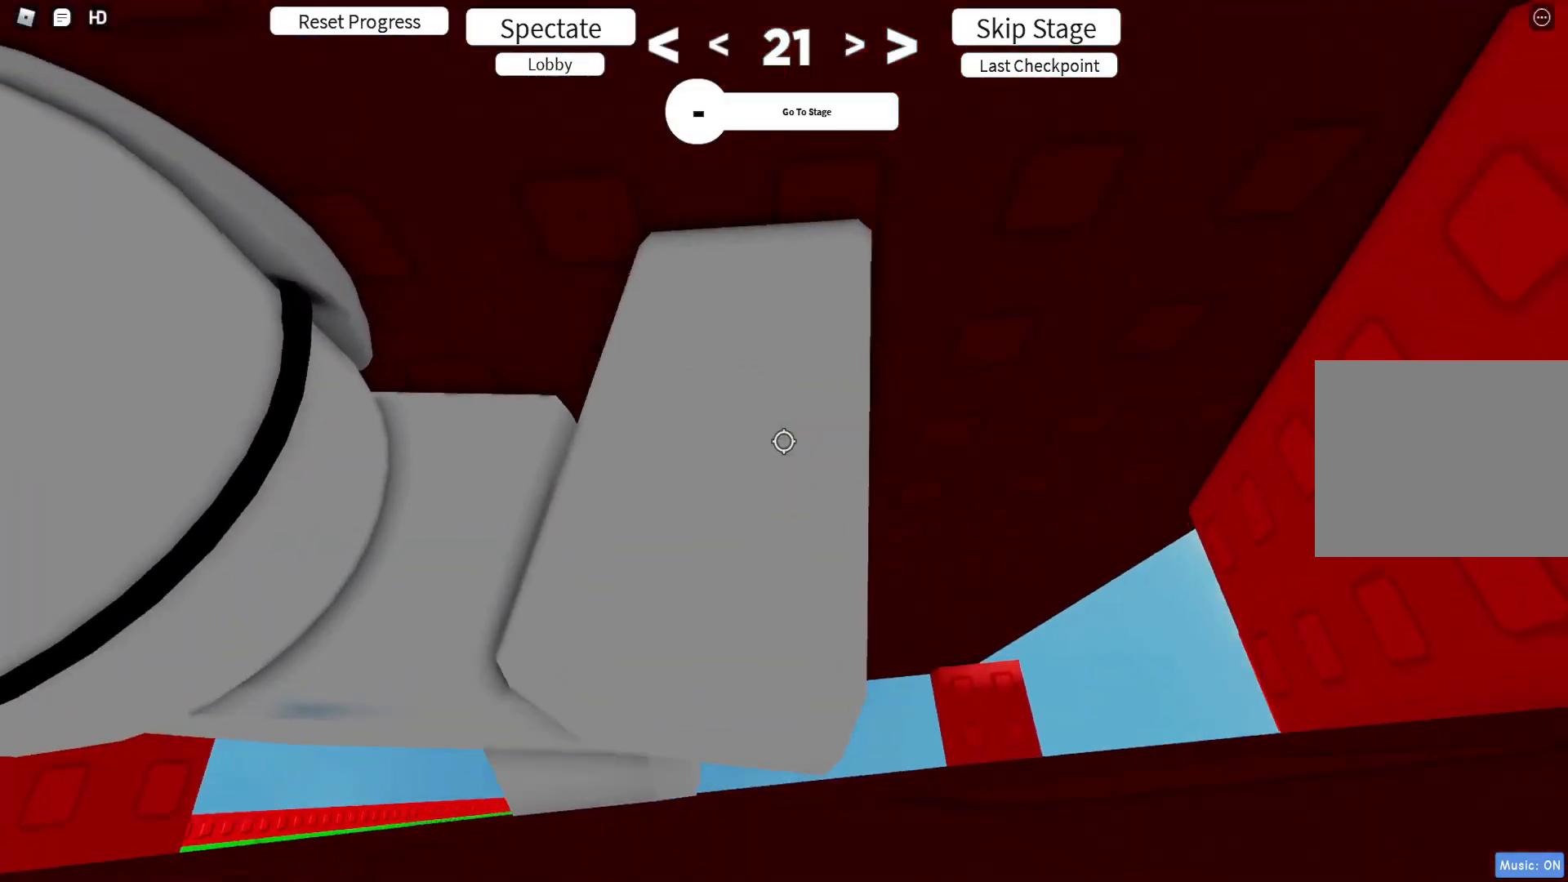
{"keys": ["d", "w"], "events": [[133, "w", "down"]]}
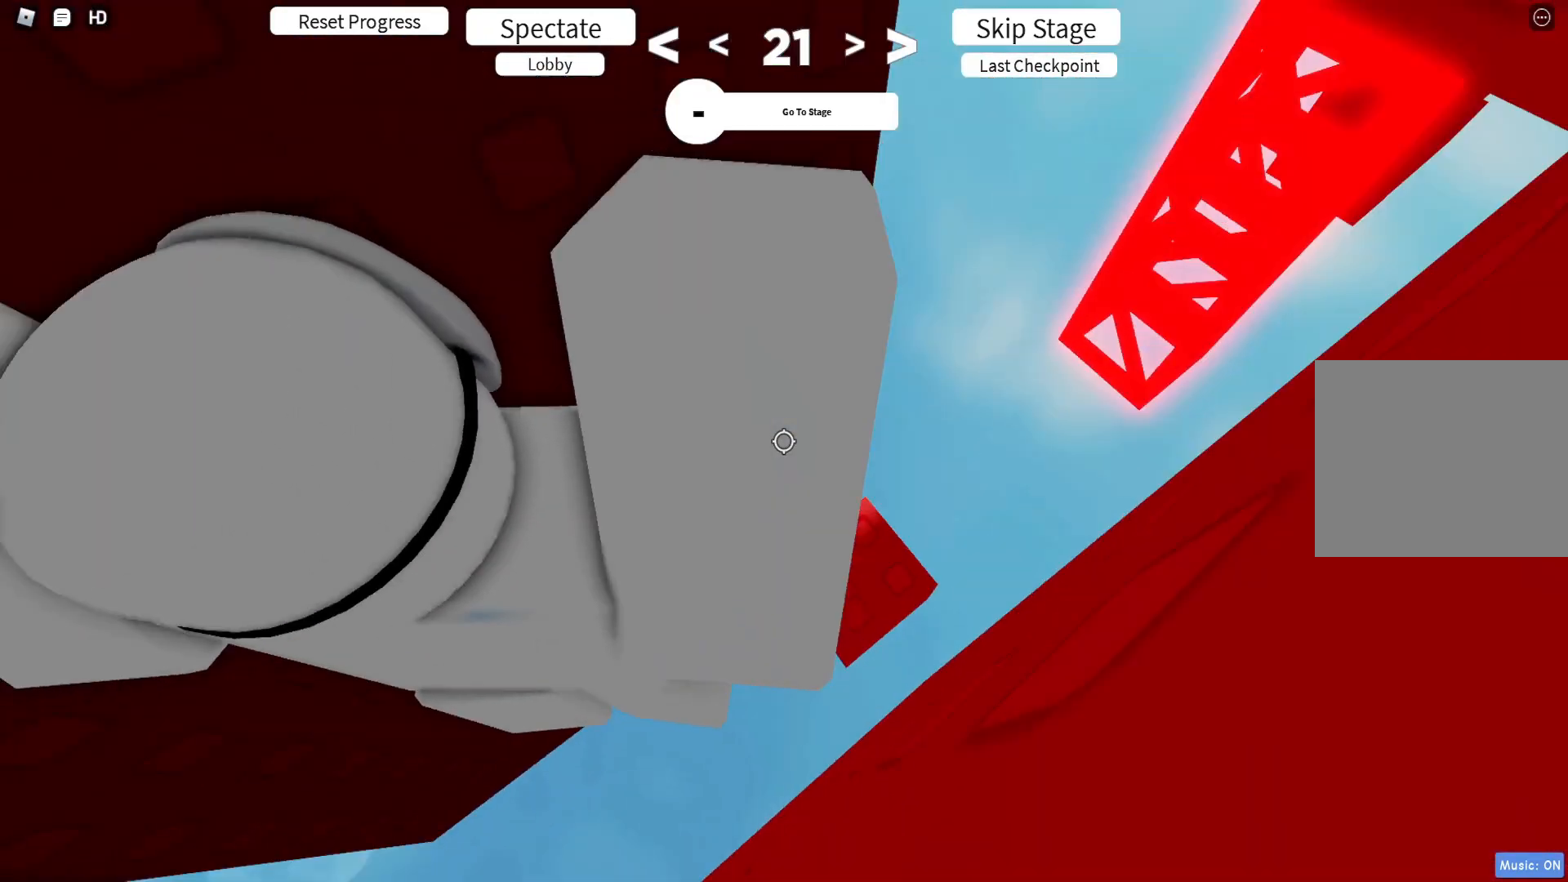
{"keys": ["d"], "events": [[83, "w", "up"], [300, "d", "up"], [483, "d", "down"]]}
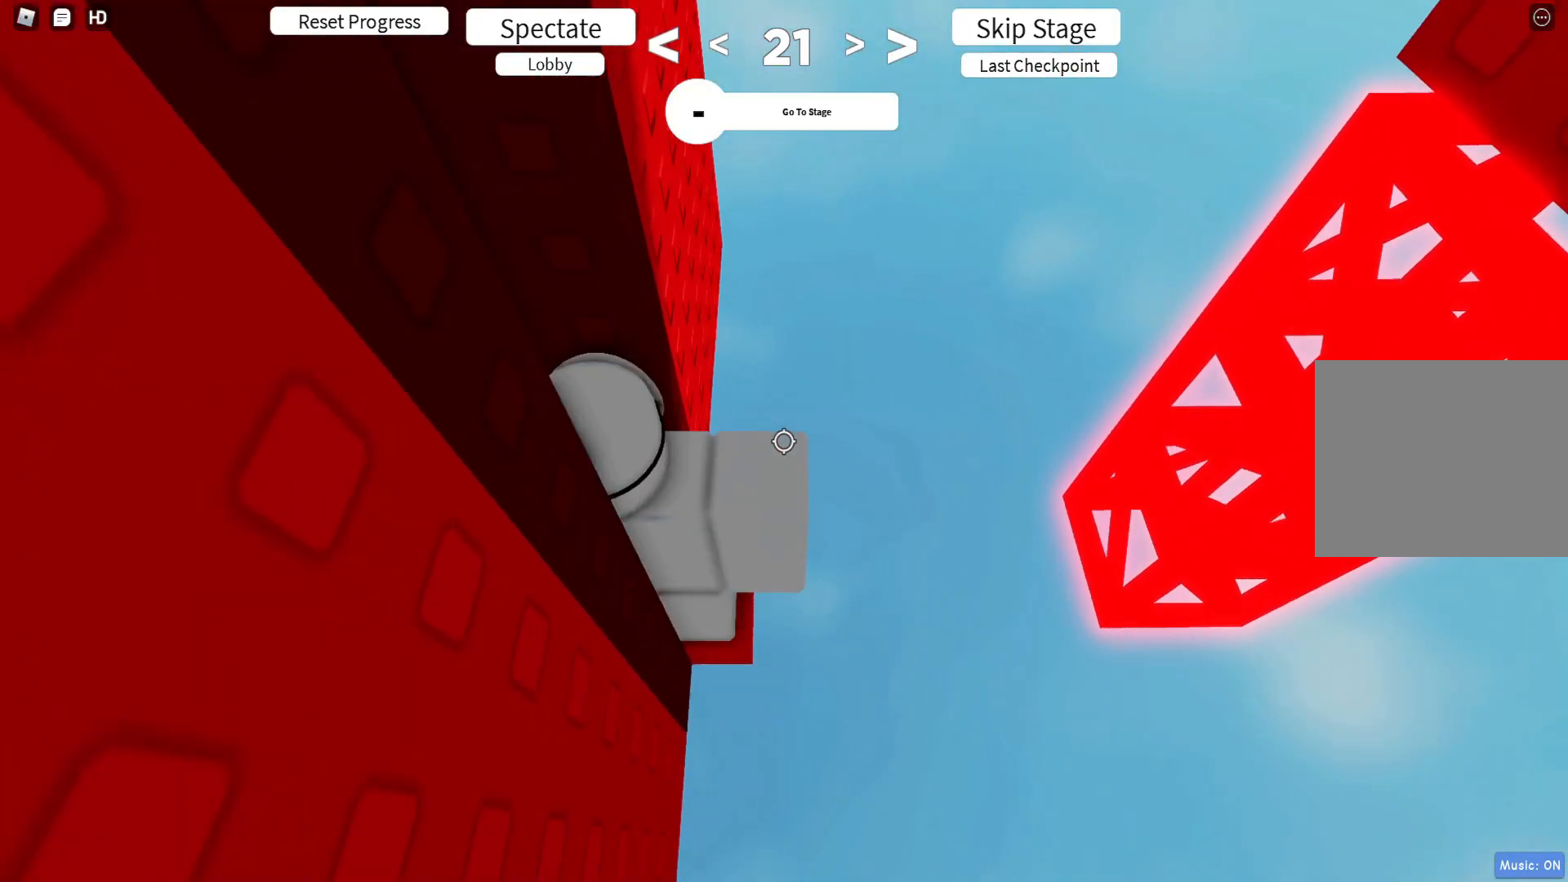
{"keys": ["w"], "events": [[33, "d", "up"], [483, "w", "down"]]}
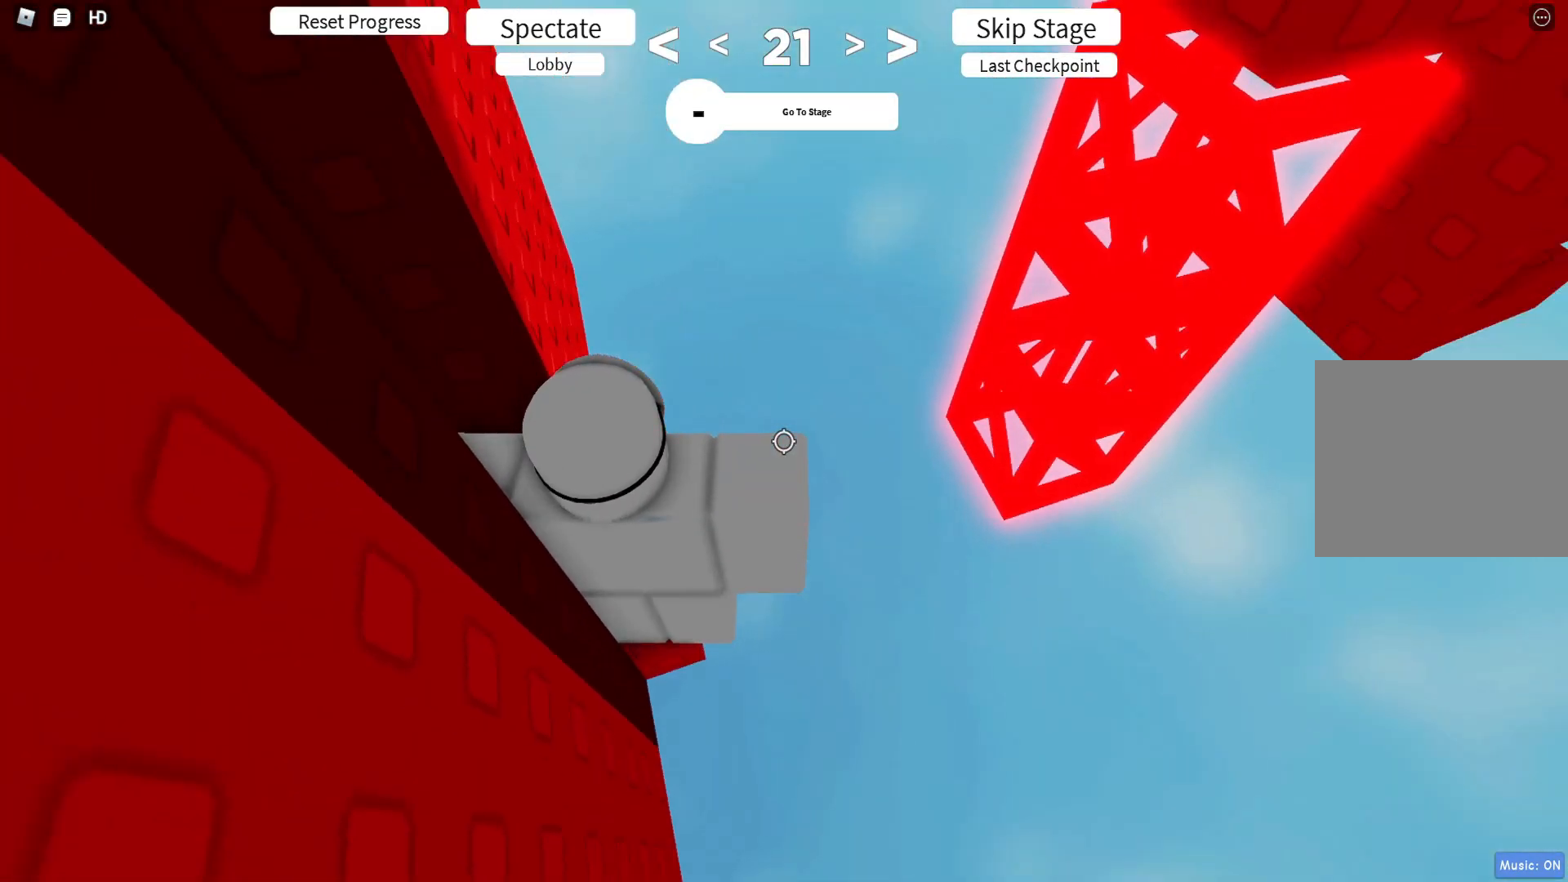
{"keys": [], "events": [[83, "w", "up"], [233, "s", "down"], [300, "s", "up"]]}
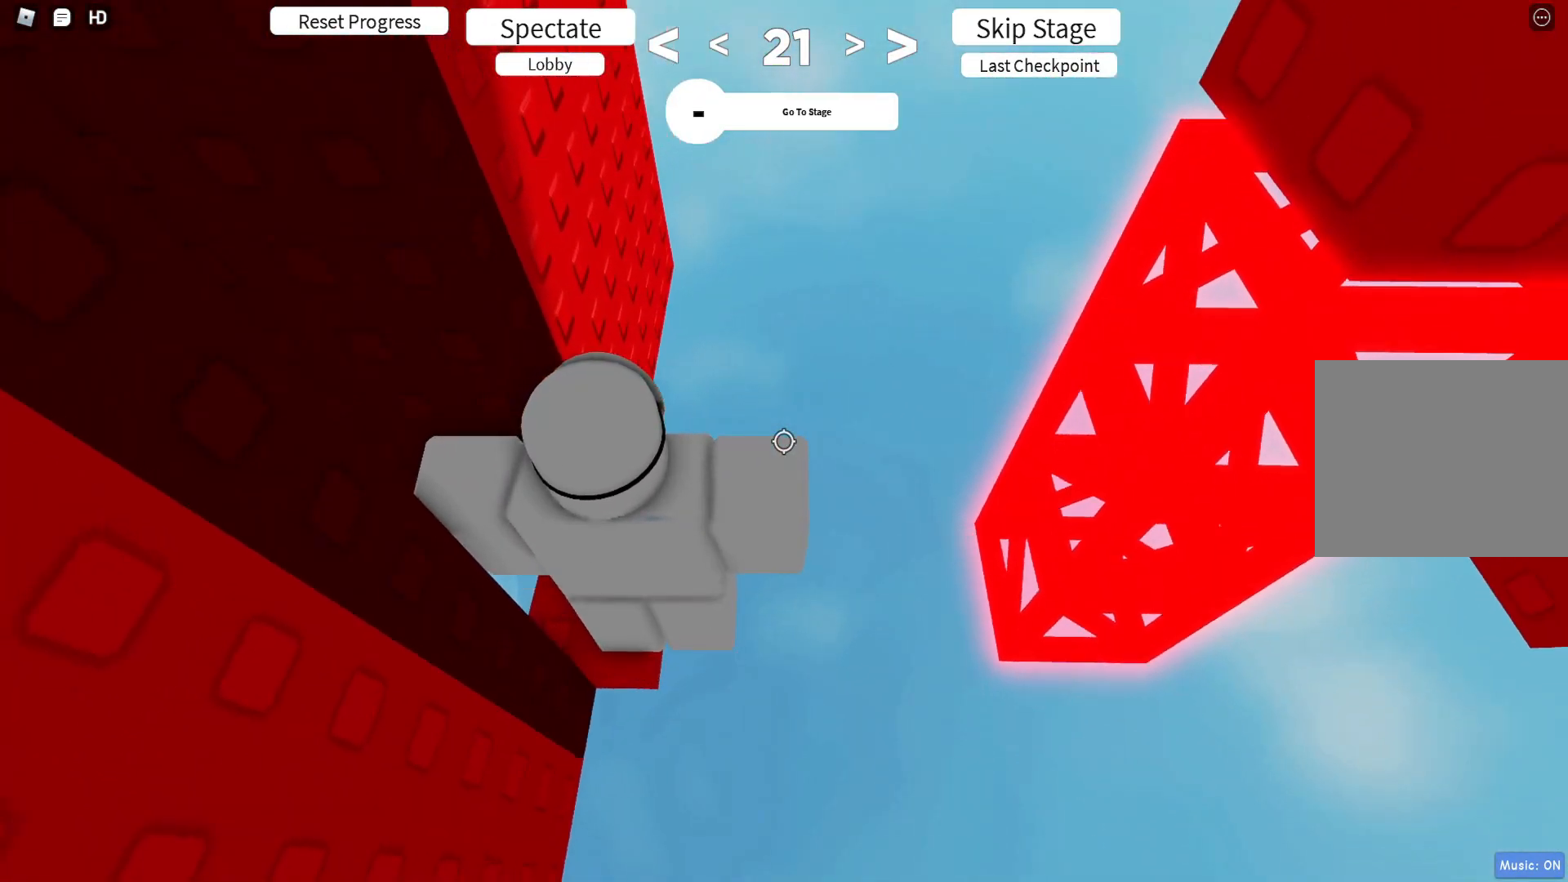
{"keys": ["d"], "events": [[100, "shift", "down"], [167, "shift", "up"], [283, "d", "down"]]}
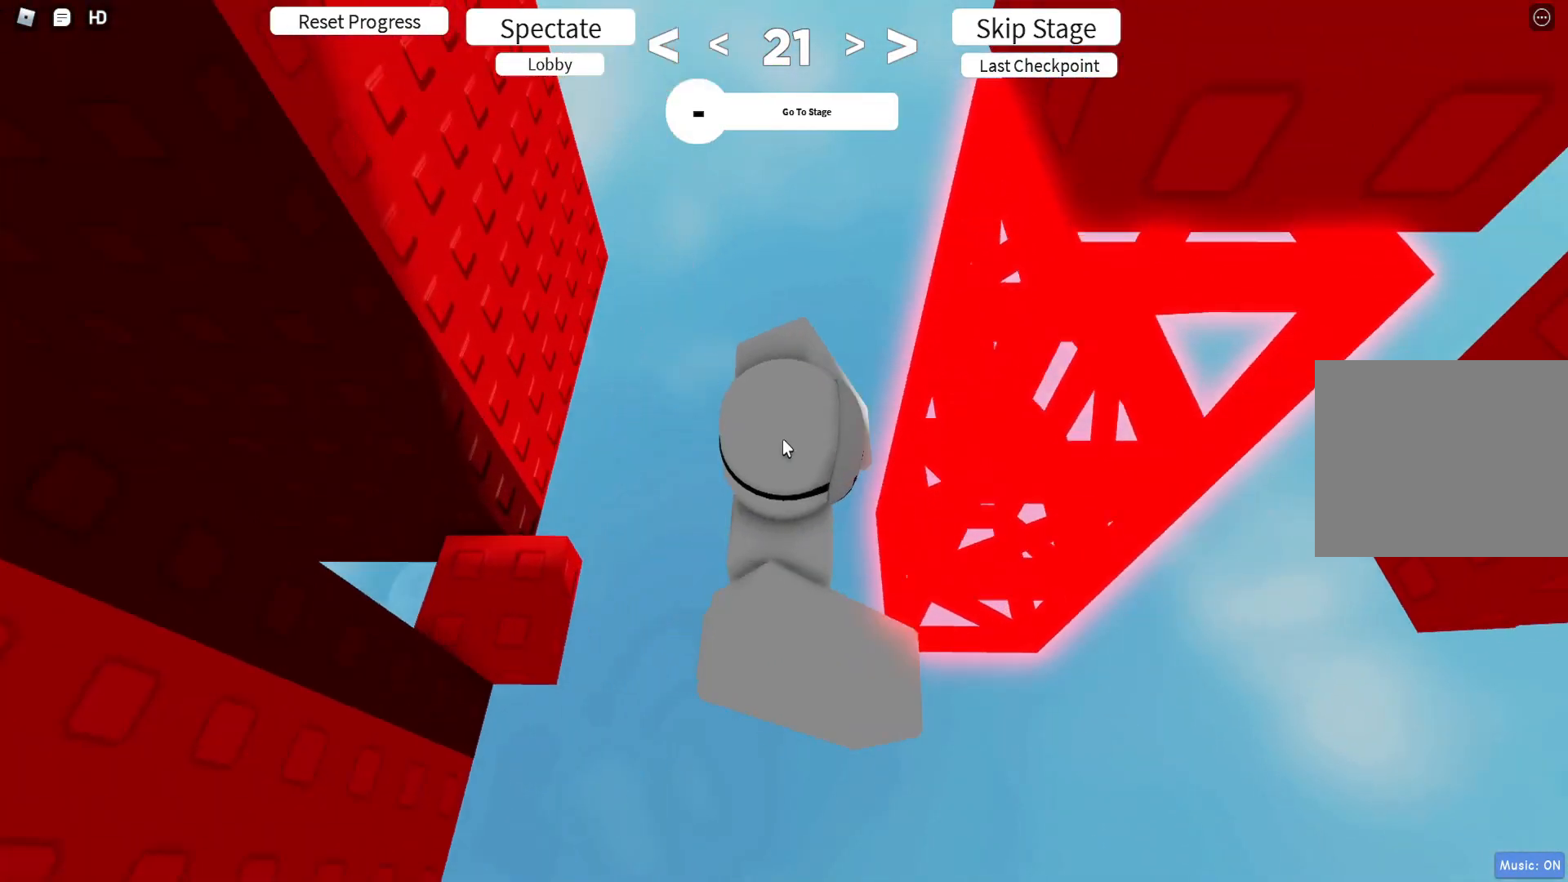
{"keys": ["d"], "events": [[183, "d", "up"], [333, "shift", "down"], [417, "shift", "up"], [500, "d", "down"]]}
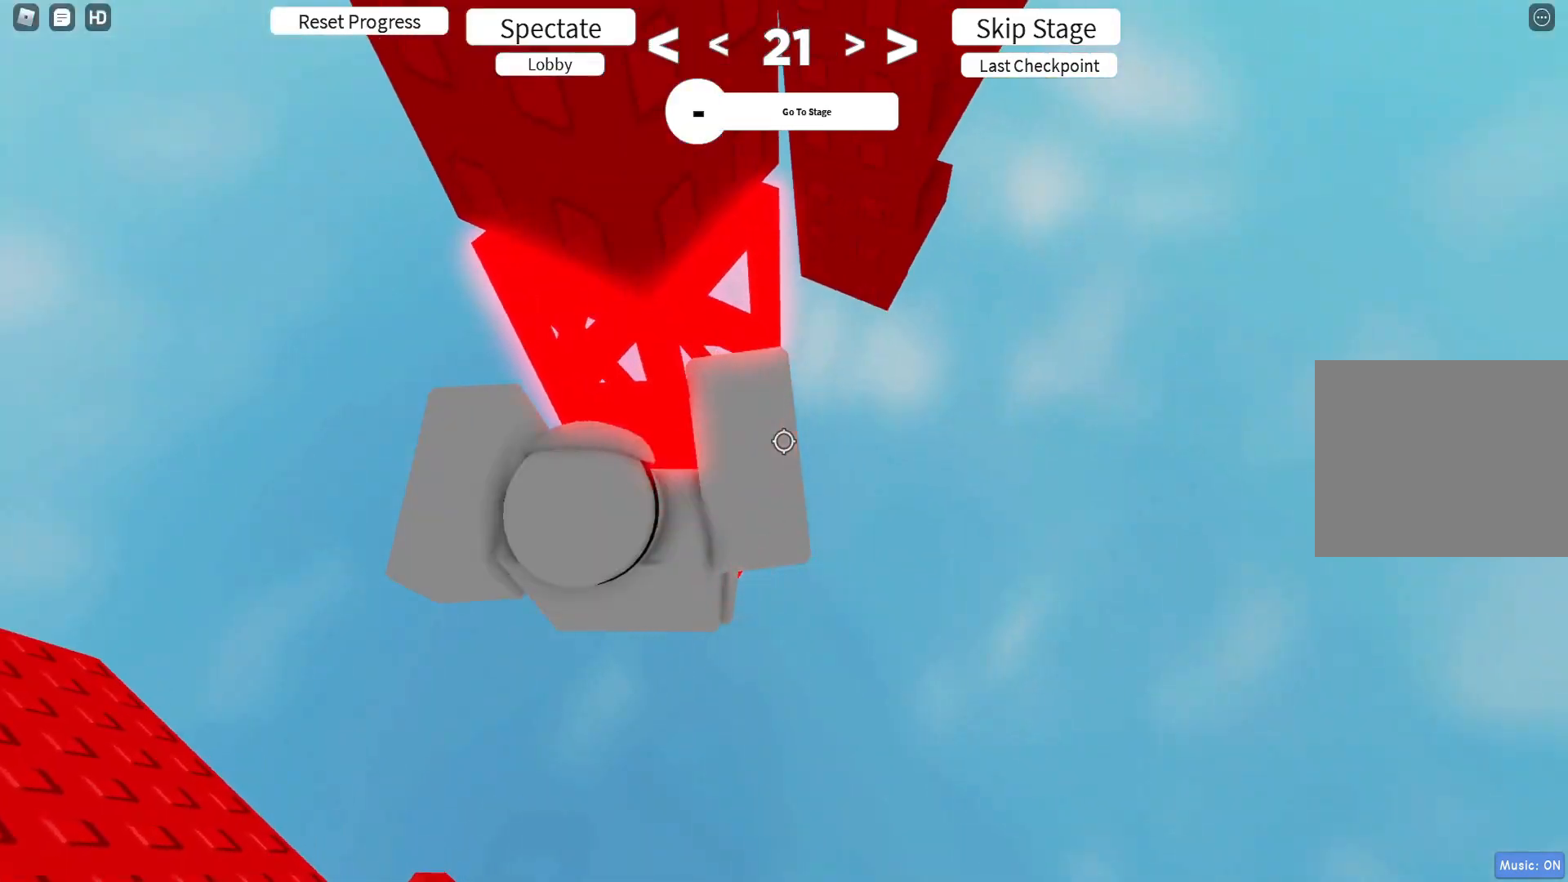
{"keys": ["d", "w"], "events": [[150, "w", "down"]]}
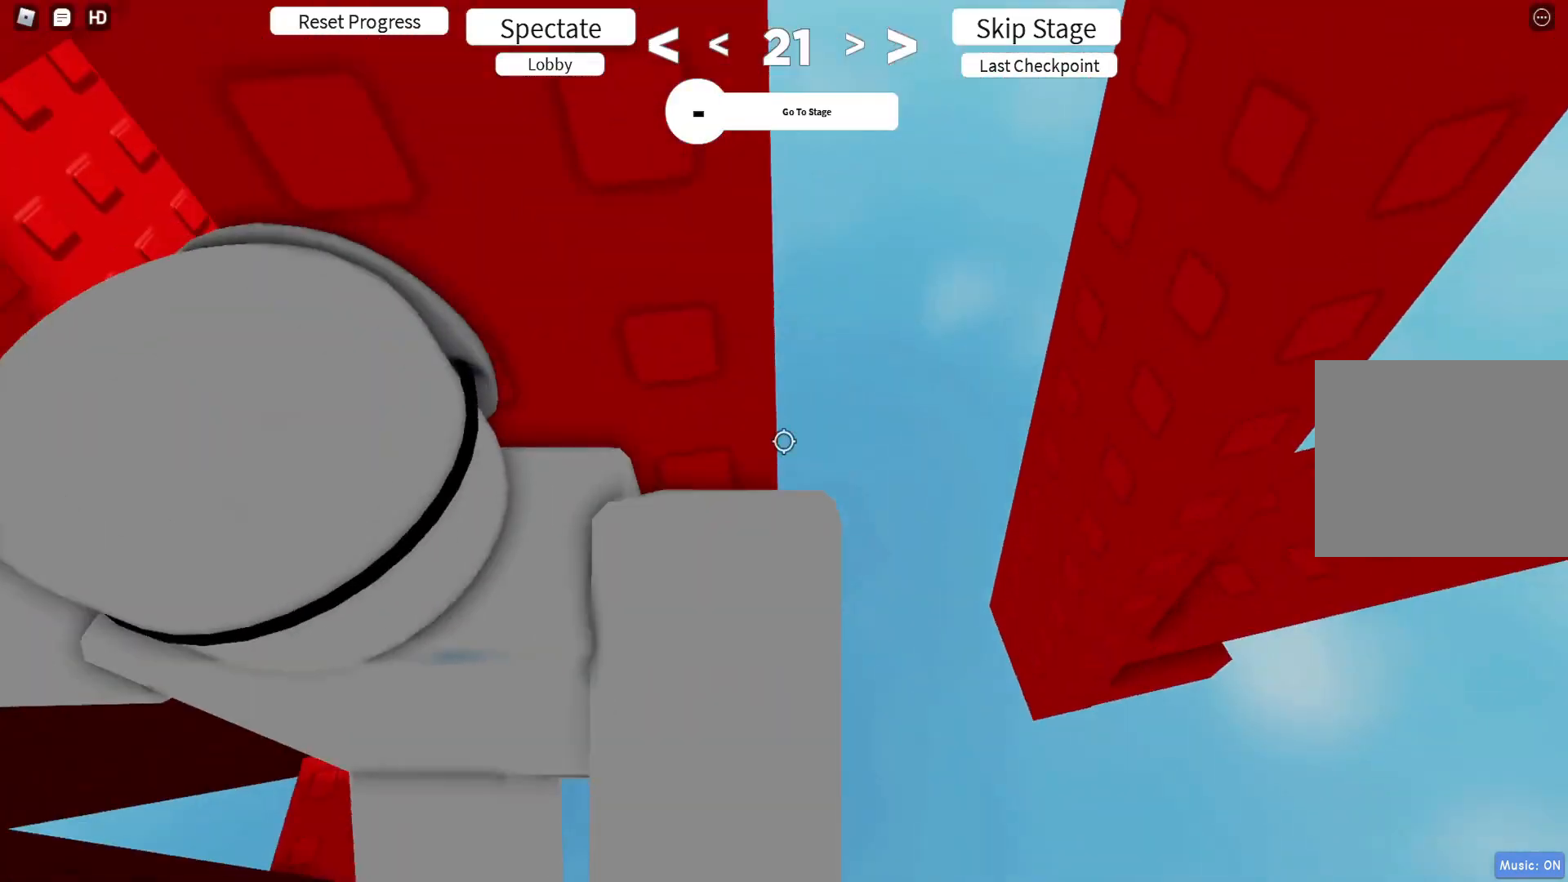
{"keys": ["a", "w"], "events": [[167, "d", "up"], [450, "a", "down"]]}
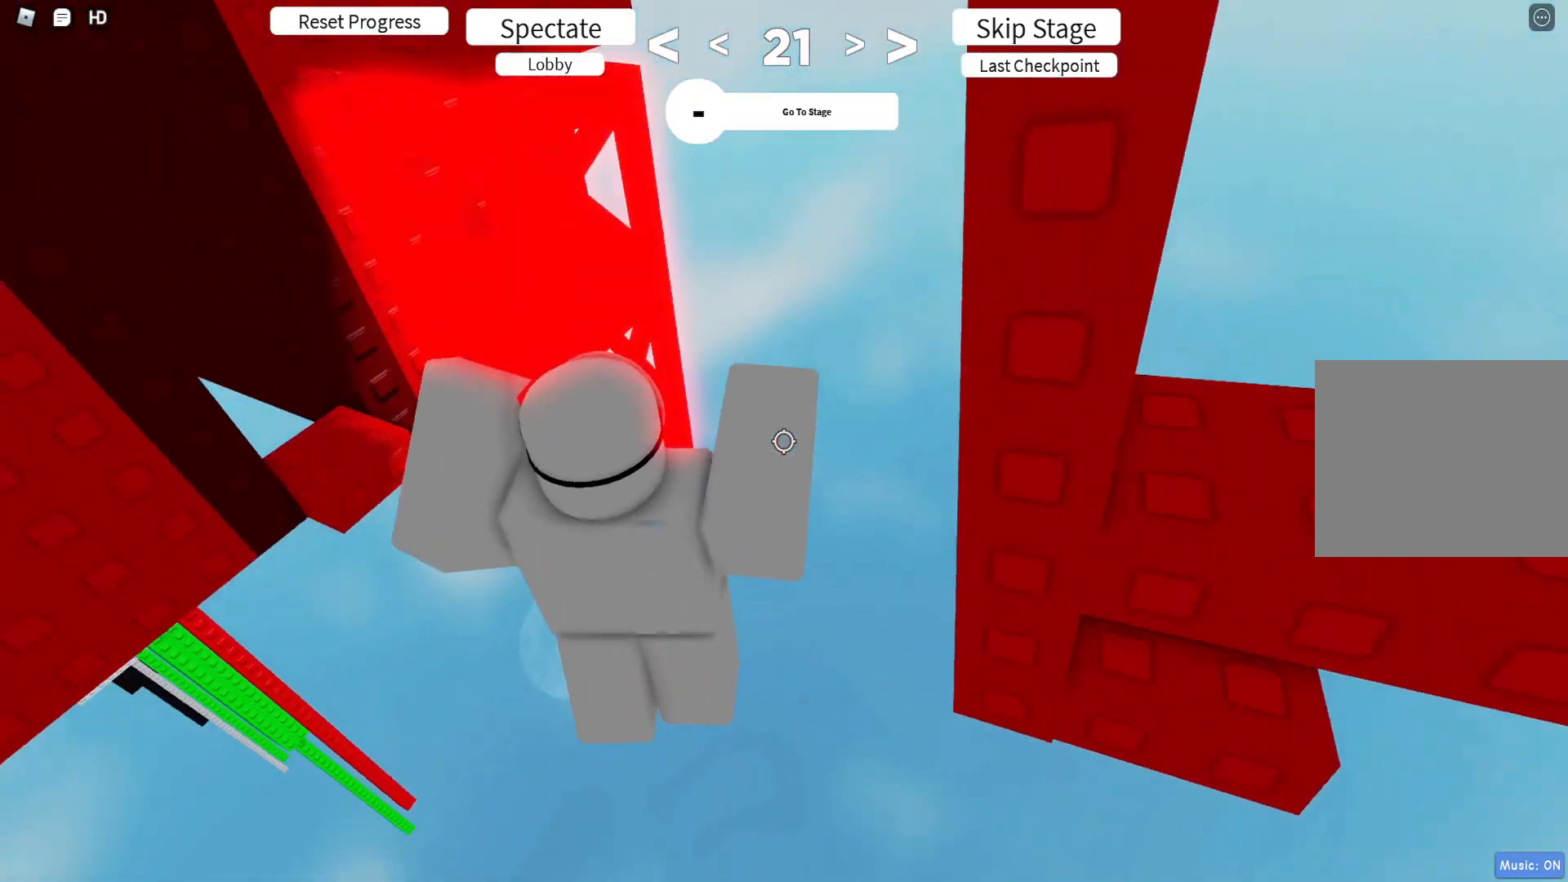
{"keys": ["w"], "events": [[133, "a", "up"], [217, "w", "up"], [267, "w", "down"]]}
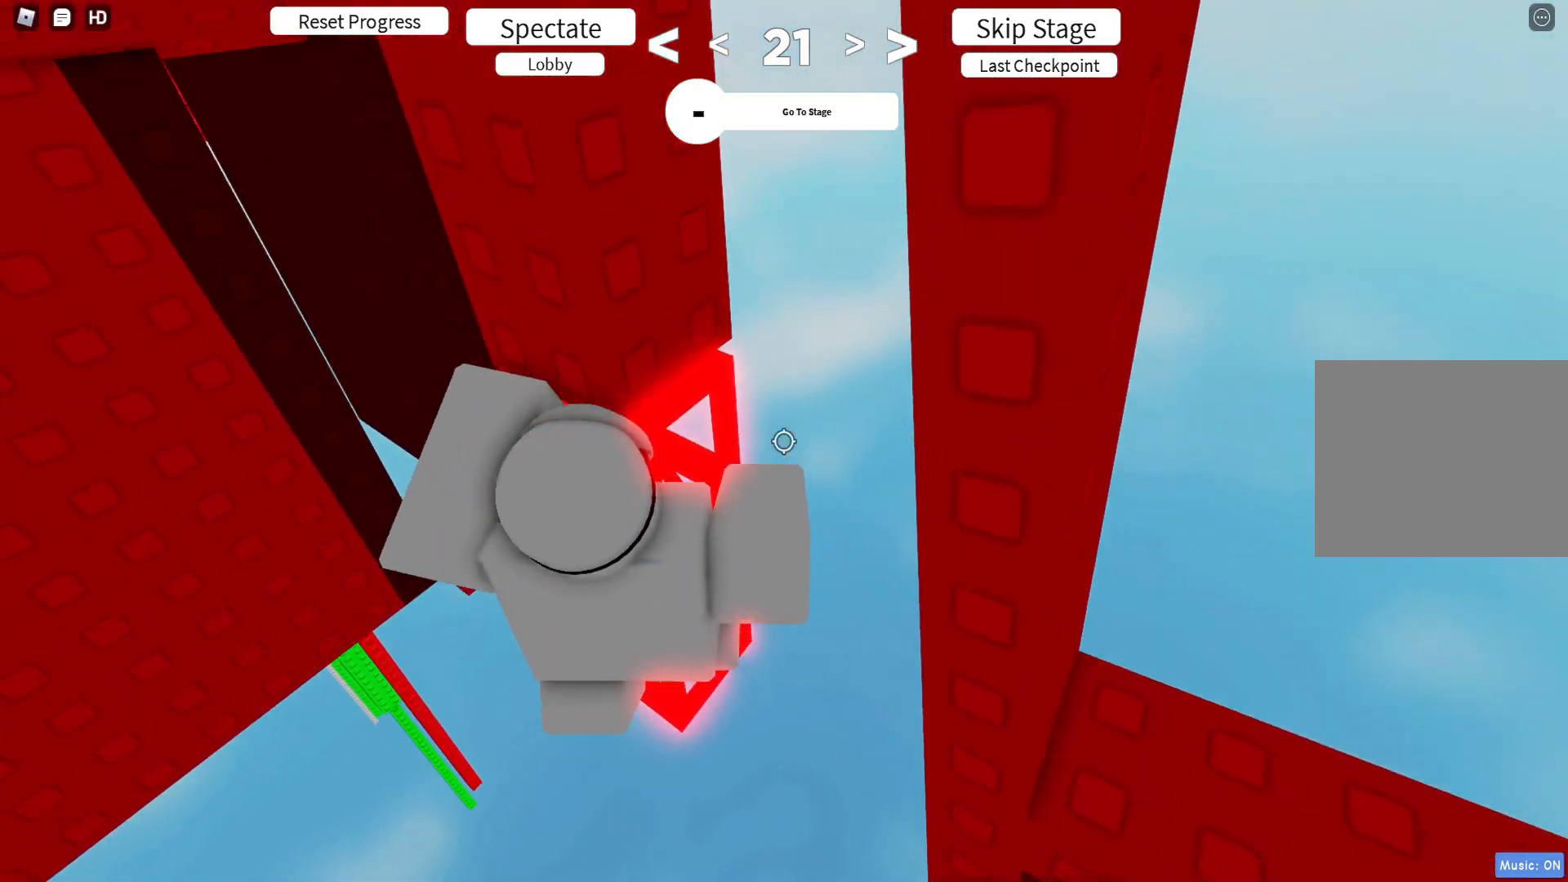
{"keys": ["d", "w"], "events": [[33, "d", "down"], [267, "d", "up"], [300, "w", "up"], [367, "w", "down"], [467, "d", "down"]]}
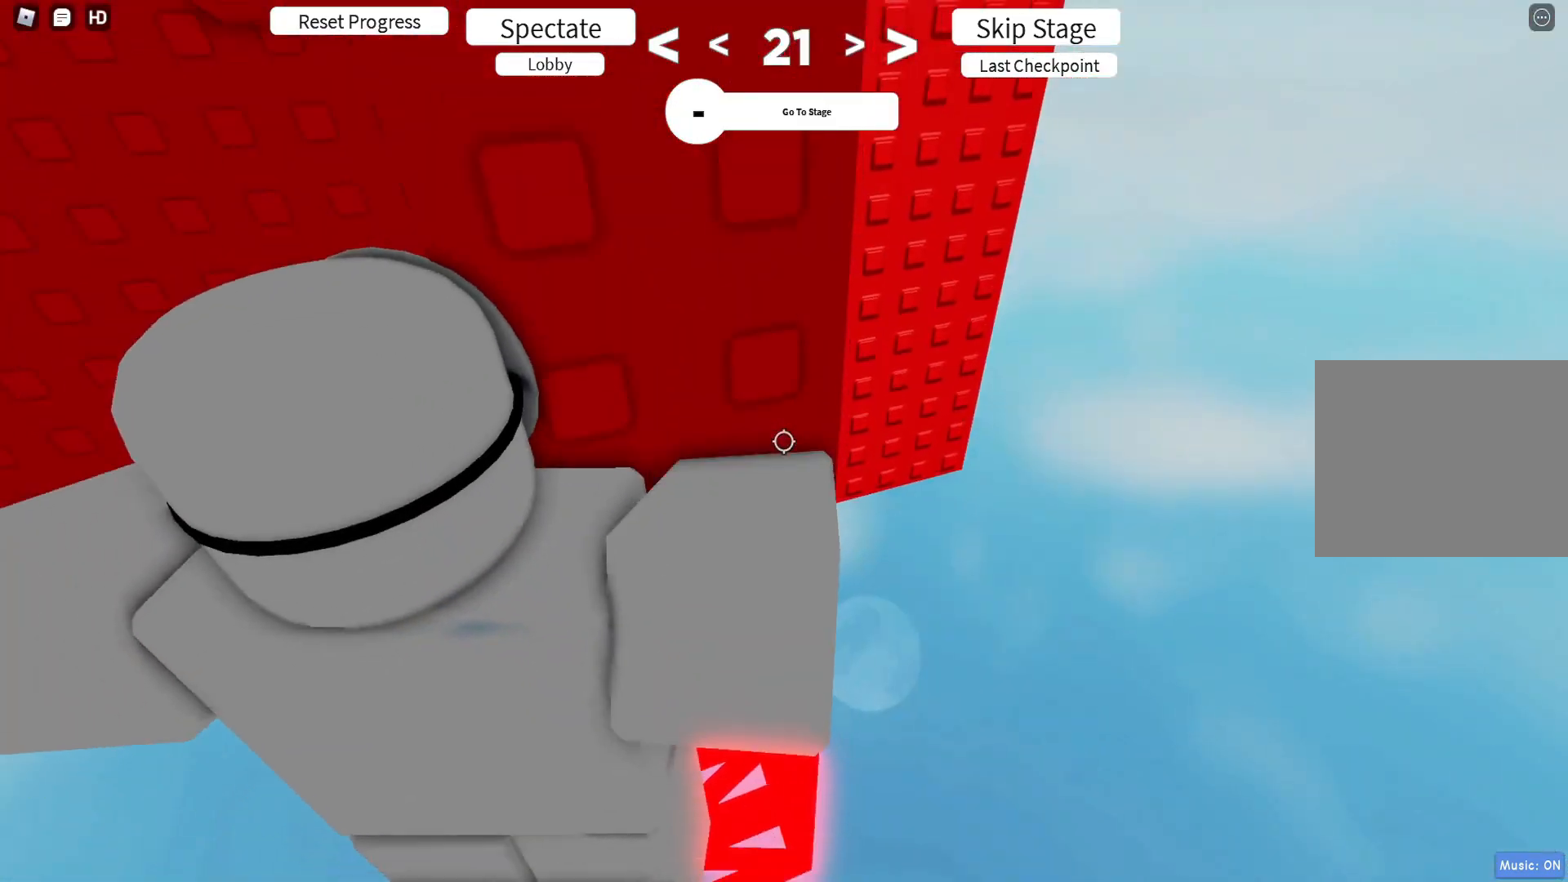
{"keys": [], "events": [[67, "d", "up"], [83, "w", "up"], [367, "w", "down"], [467, "w", "up"]]}
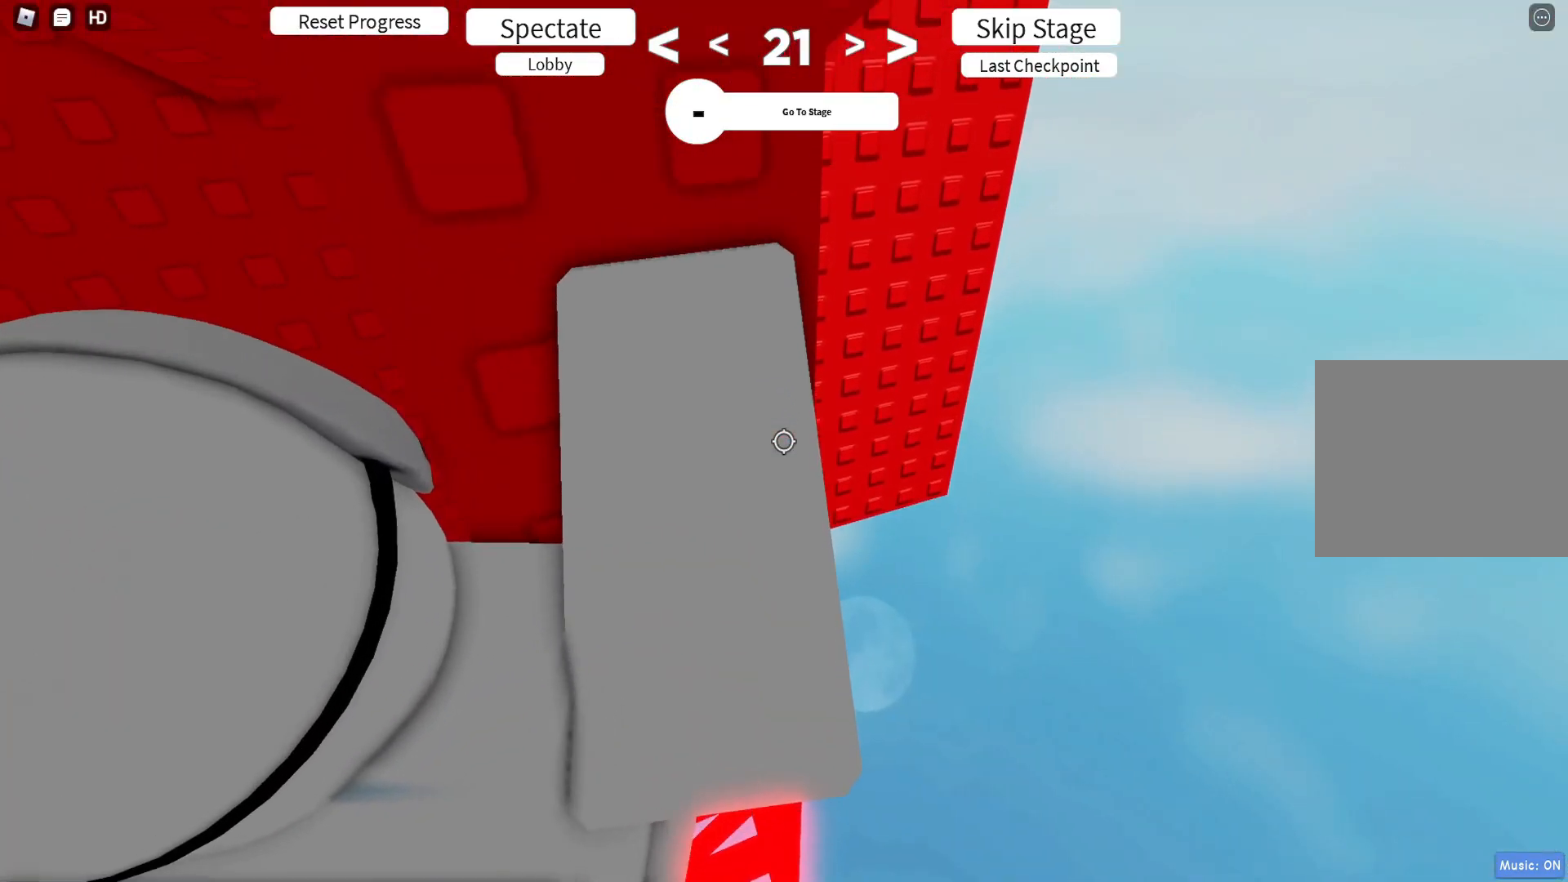
{"keys": [], "events": [[100, "w", "down"], [267, "w", "up"]]}
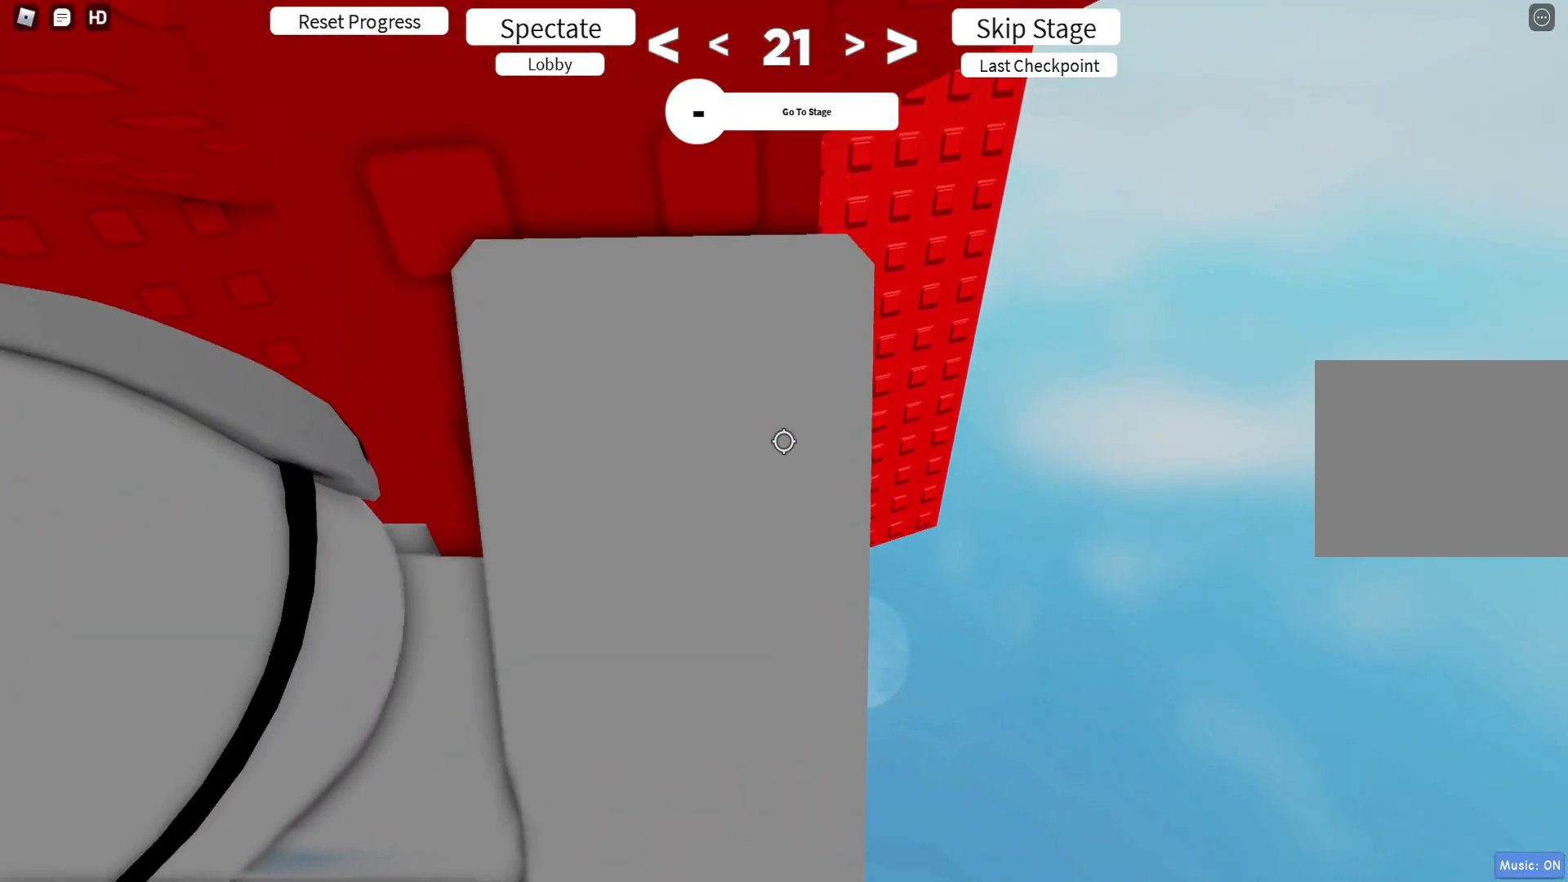
{"keys": ["s"], "events": [[50, "w", "down"], [100, "w", "up"], [500, "s", "down"]]}
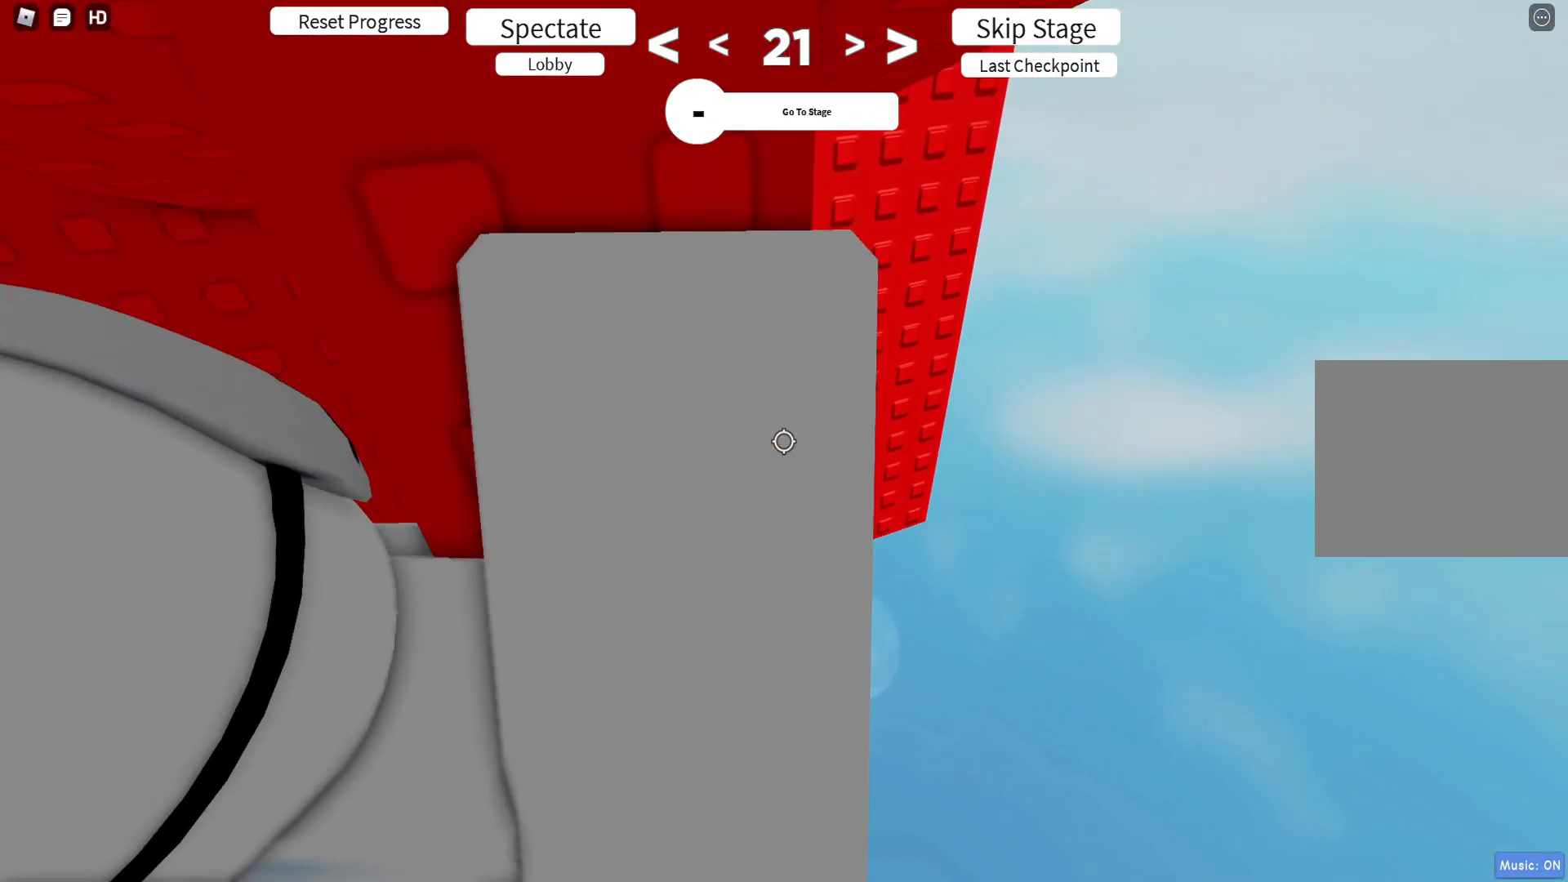
{"keys": [], "events": [[33, "s", "up"], [133, "s", "down"], [183, "s", "up"], [317, "shift", "down"], [417, "shift", "up"]]}
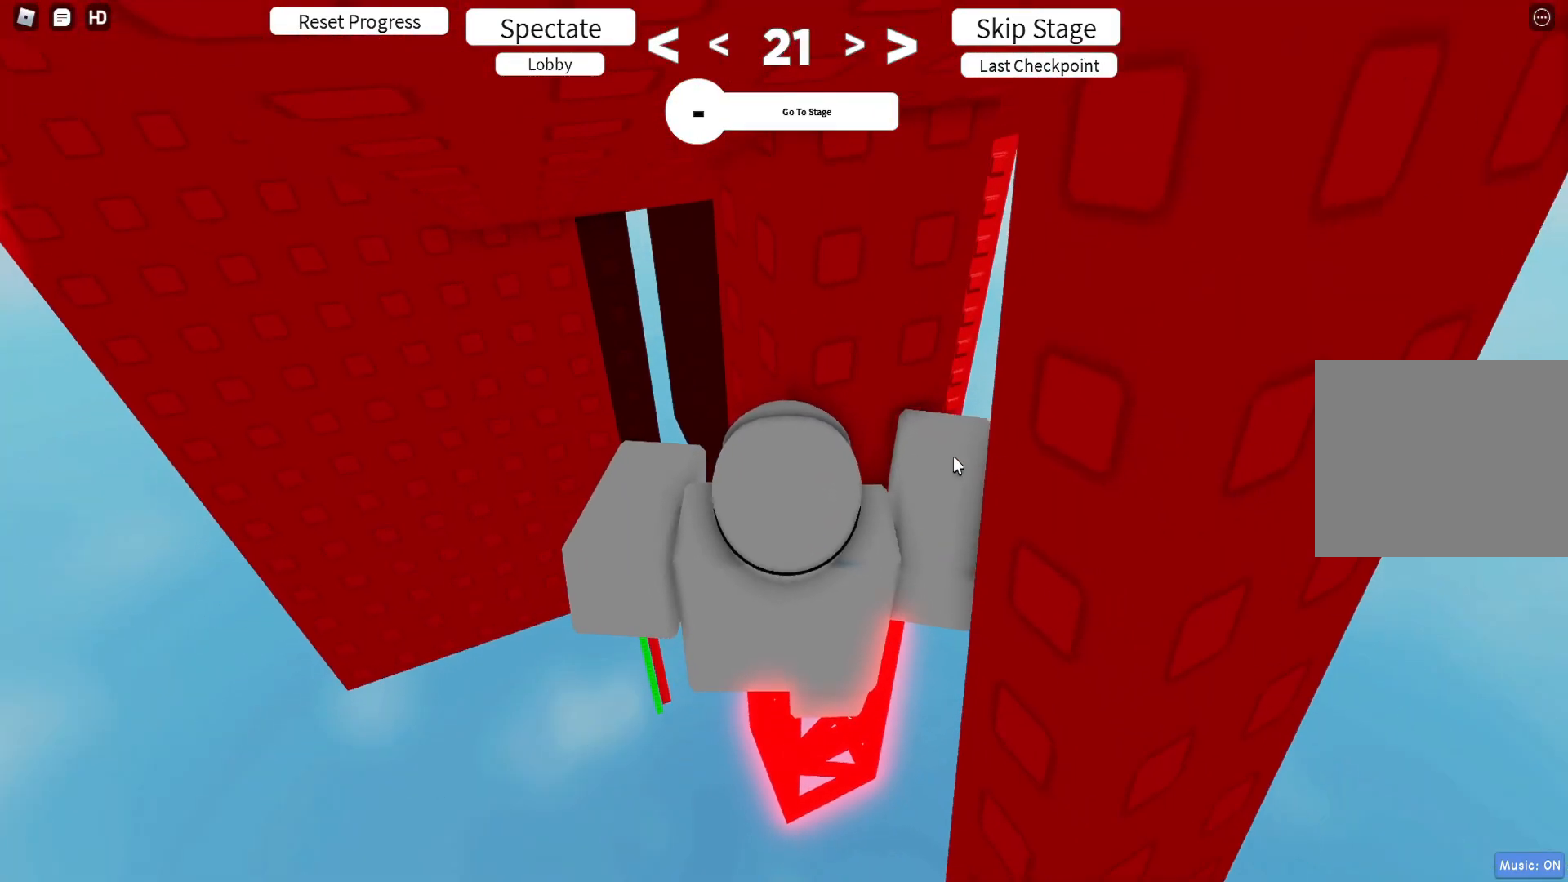
{"keys": [], "events": []}
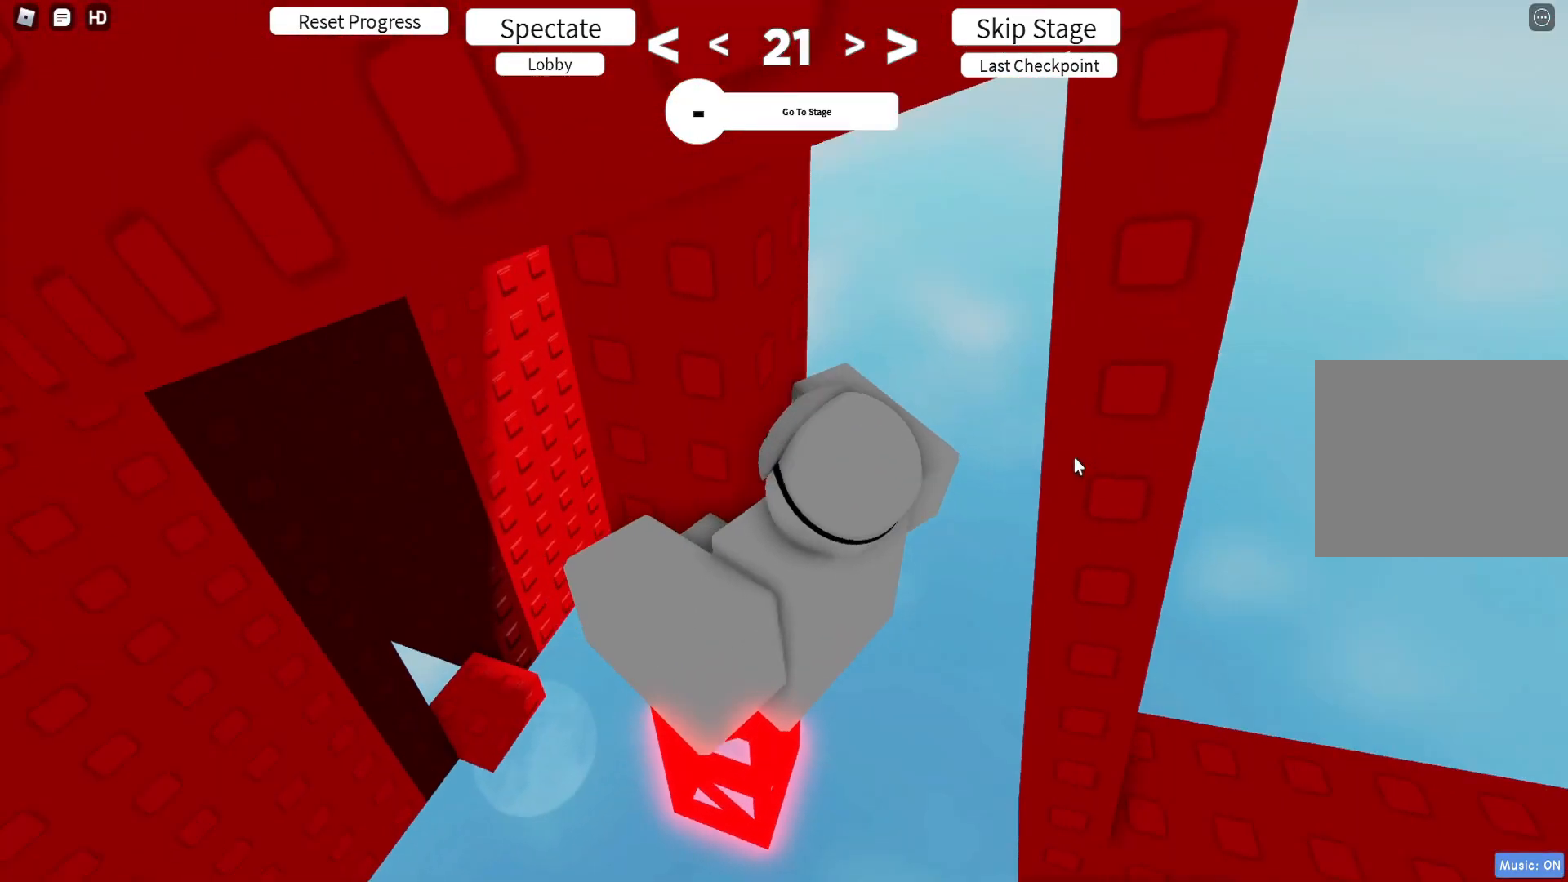
{"keys": ["d", "w"], "events": [[100, "d", "down"], [117, "shift", "down"], [183, "shift", "up"], [350, "w", "down"]]}
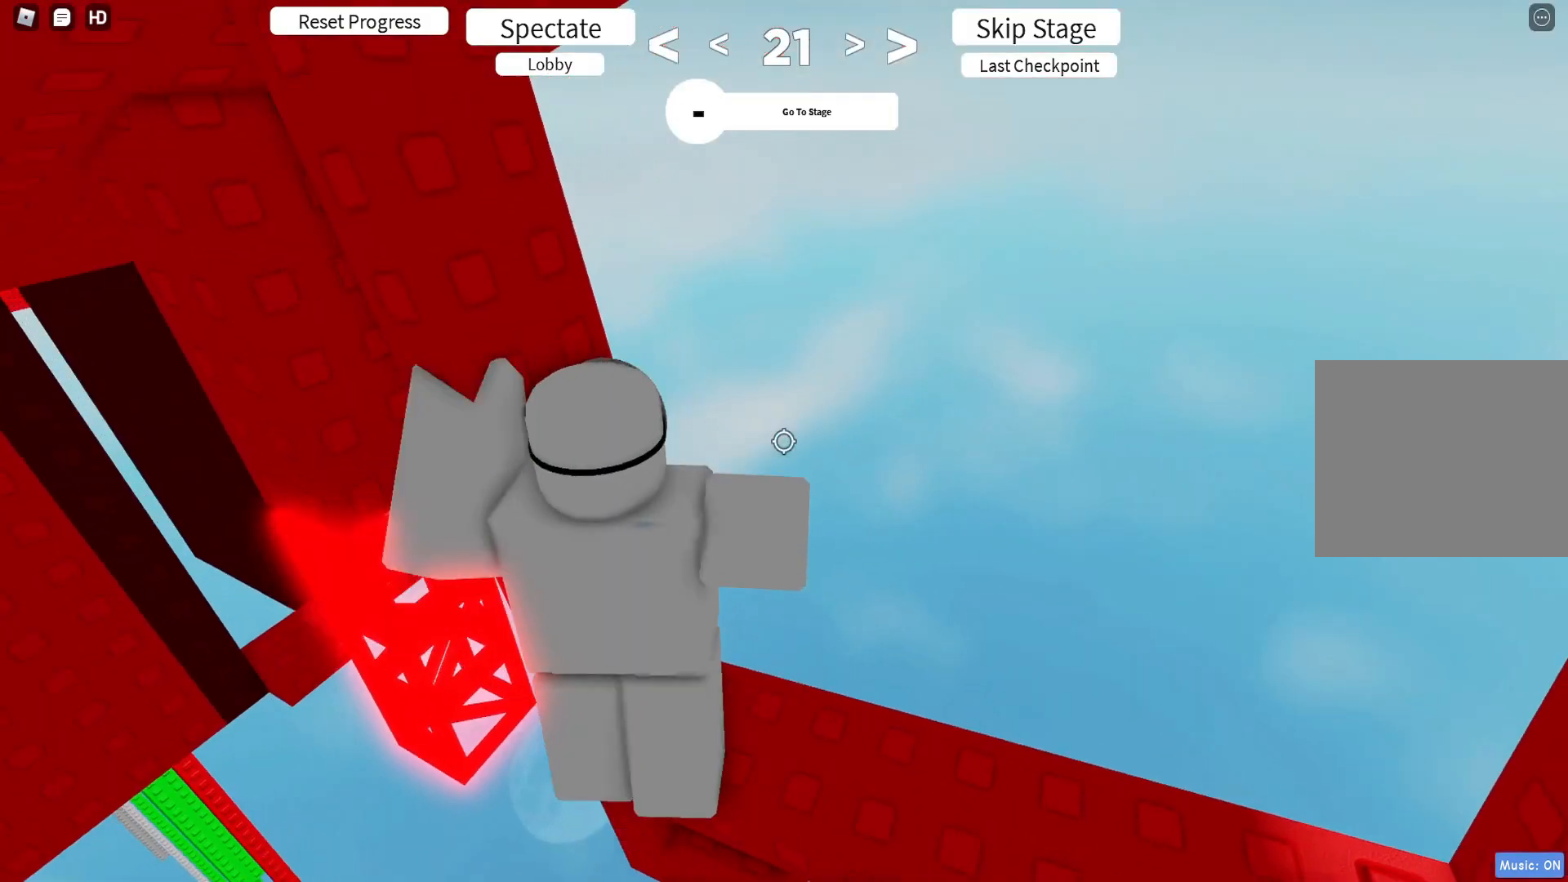
{"keys": ["w"], "events": [[17, "w", "up"], [50, "d", "up"], [400, "w", "down"]]}
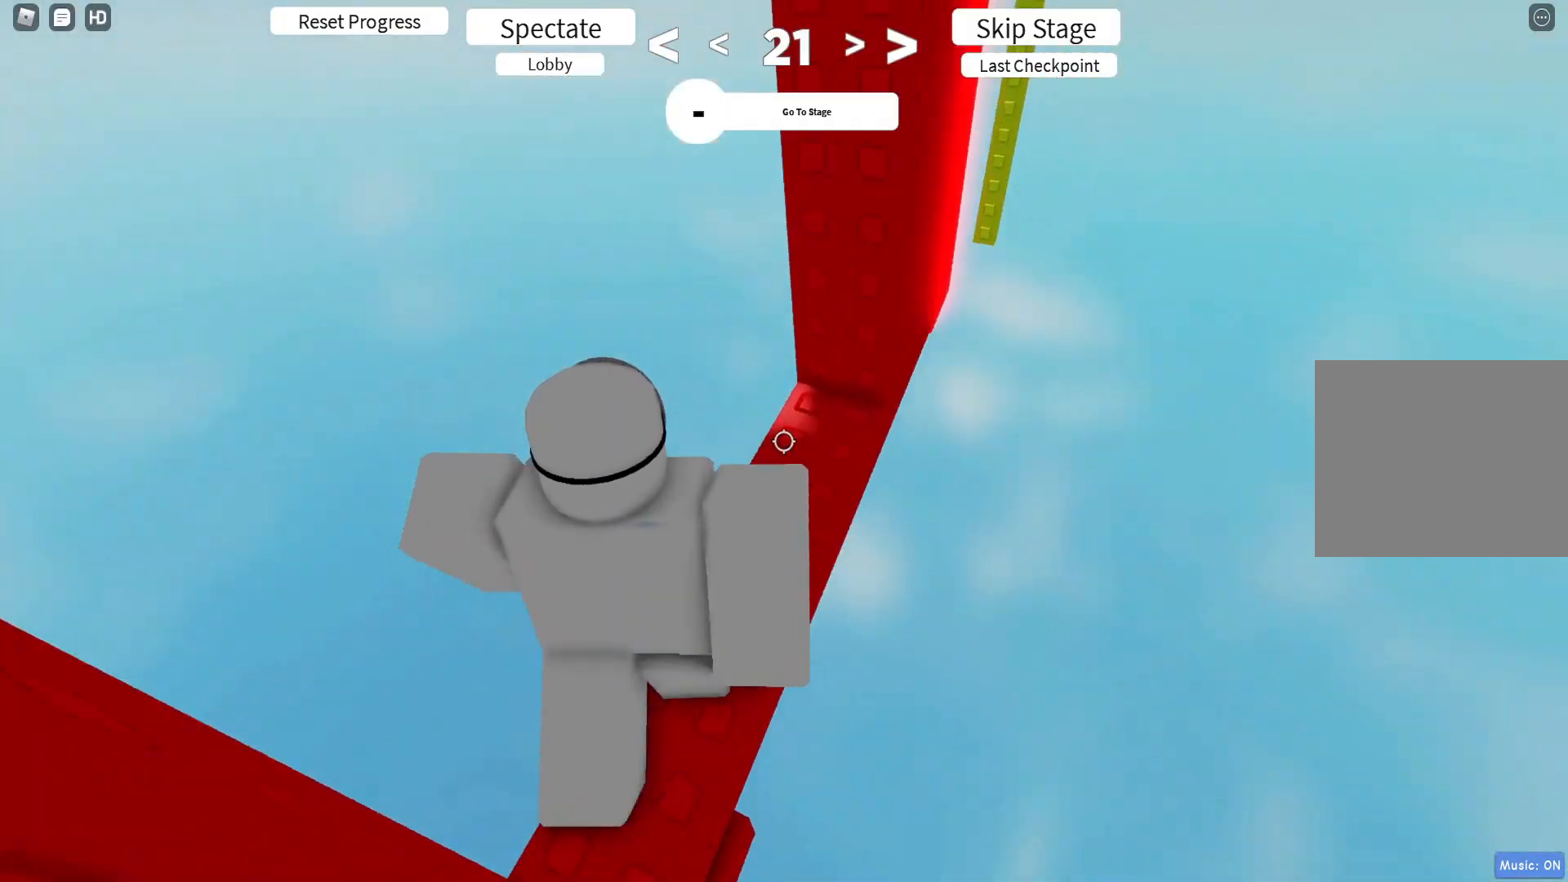
{"keys": [], "events": [[367, "d", "down"], [433, "d", "up"], [433, "w", "up"]]}
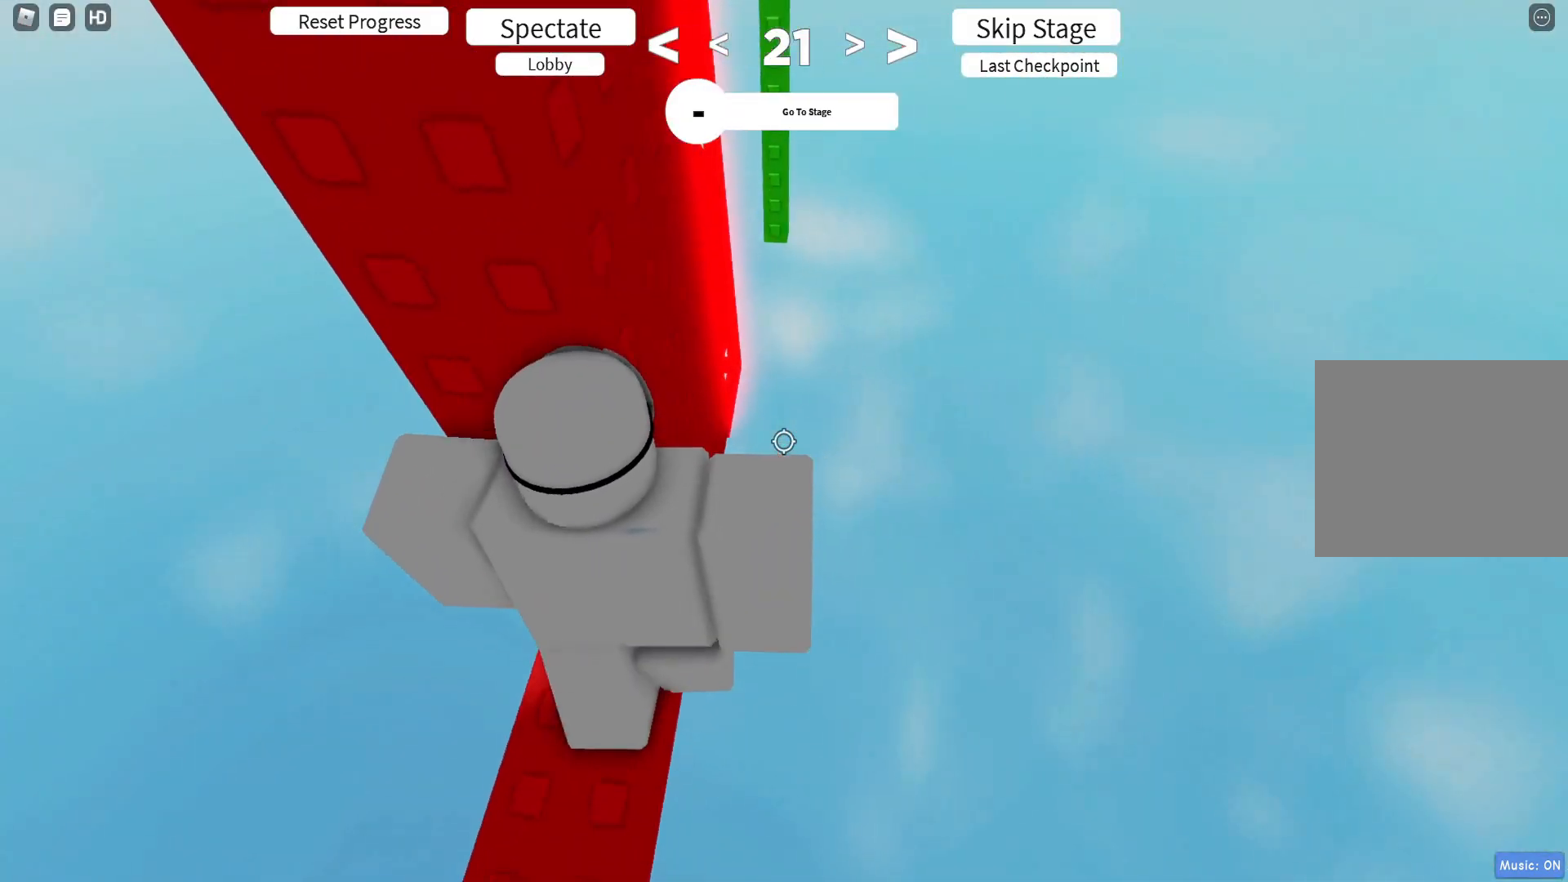
{"keys": [], "events": [[100, "d", "down"], [133, "d", "up"]]}
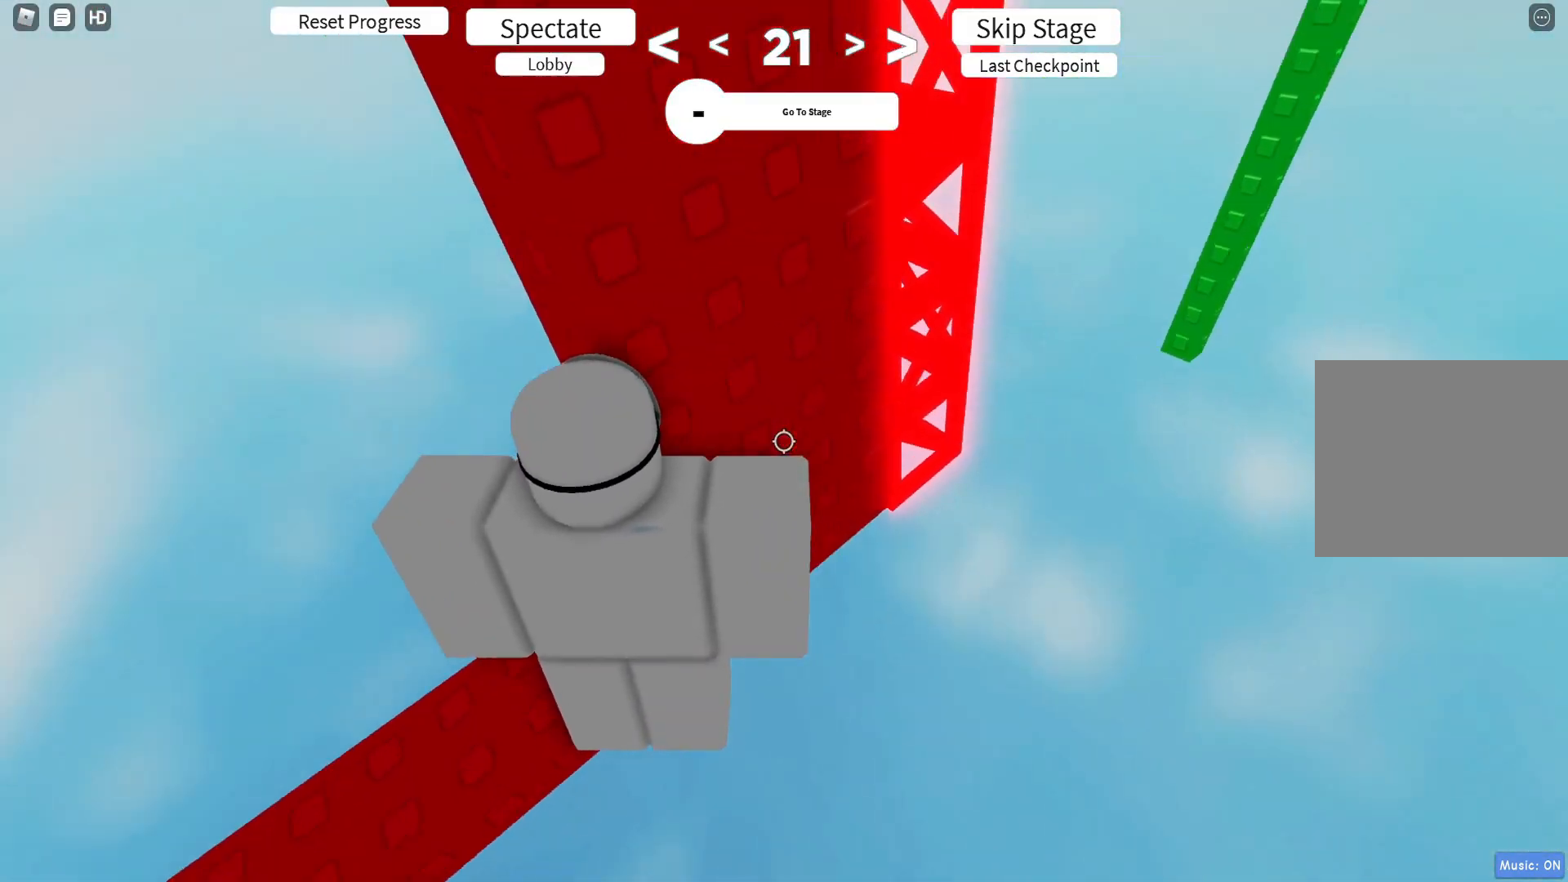
{"keys": [], "events": []}
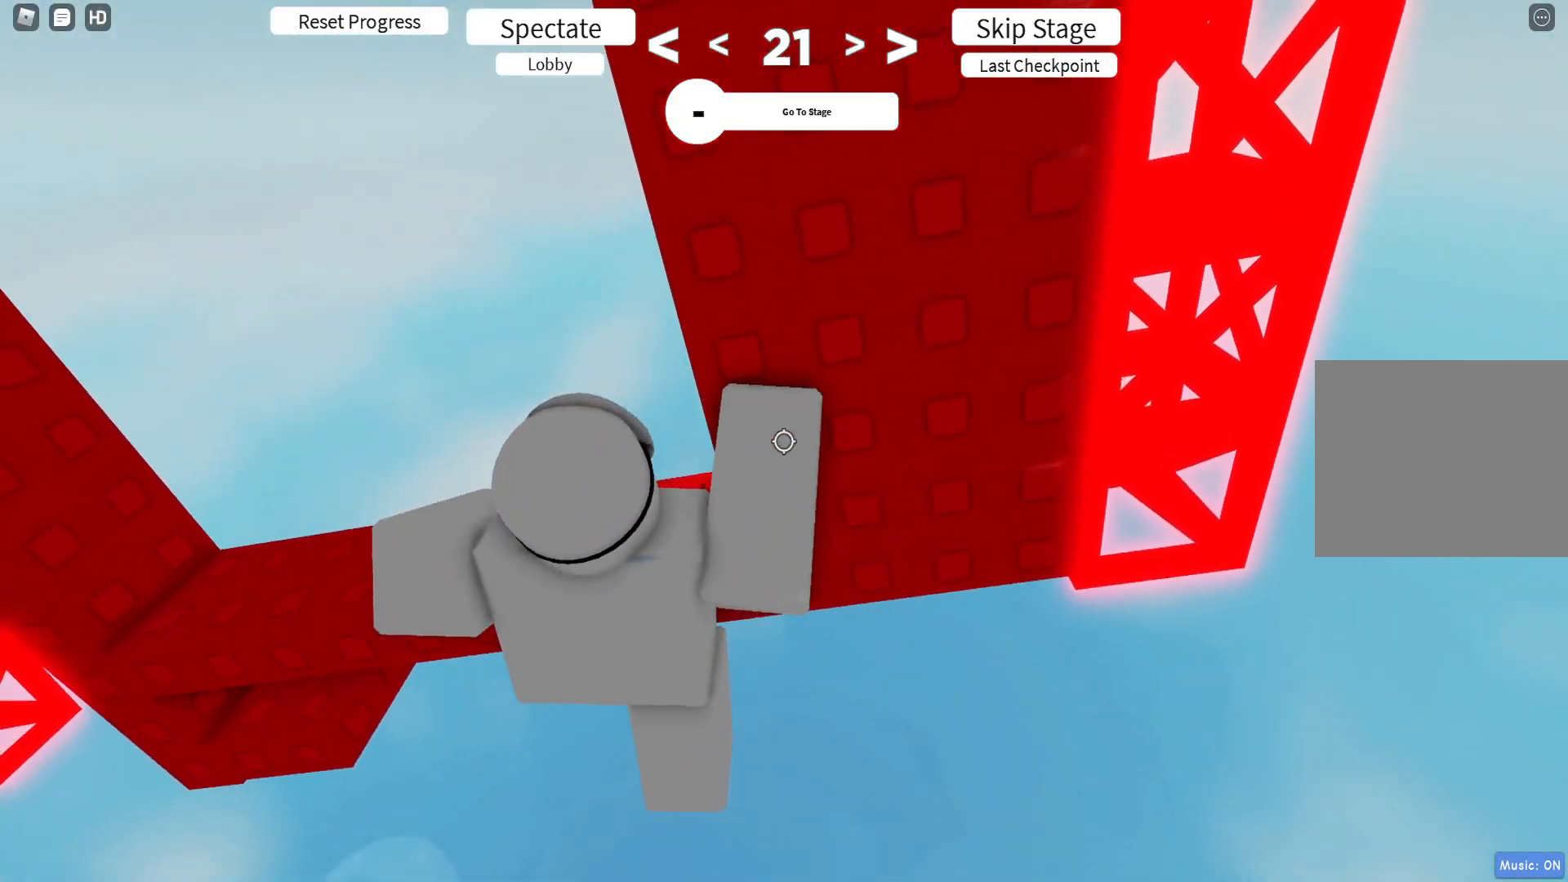
{"keys": [], "events": [[50, "d", "down"], [100, "d", "up"], [267, "d", "down"], [317, "d", "up"]]}
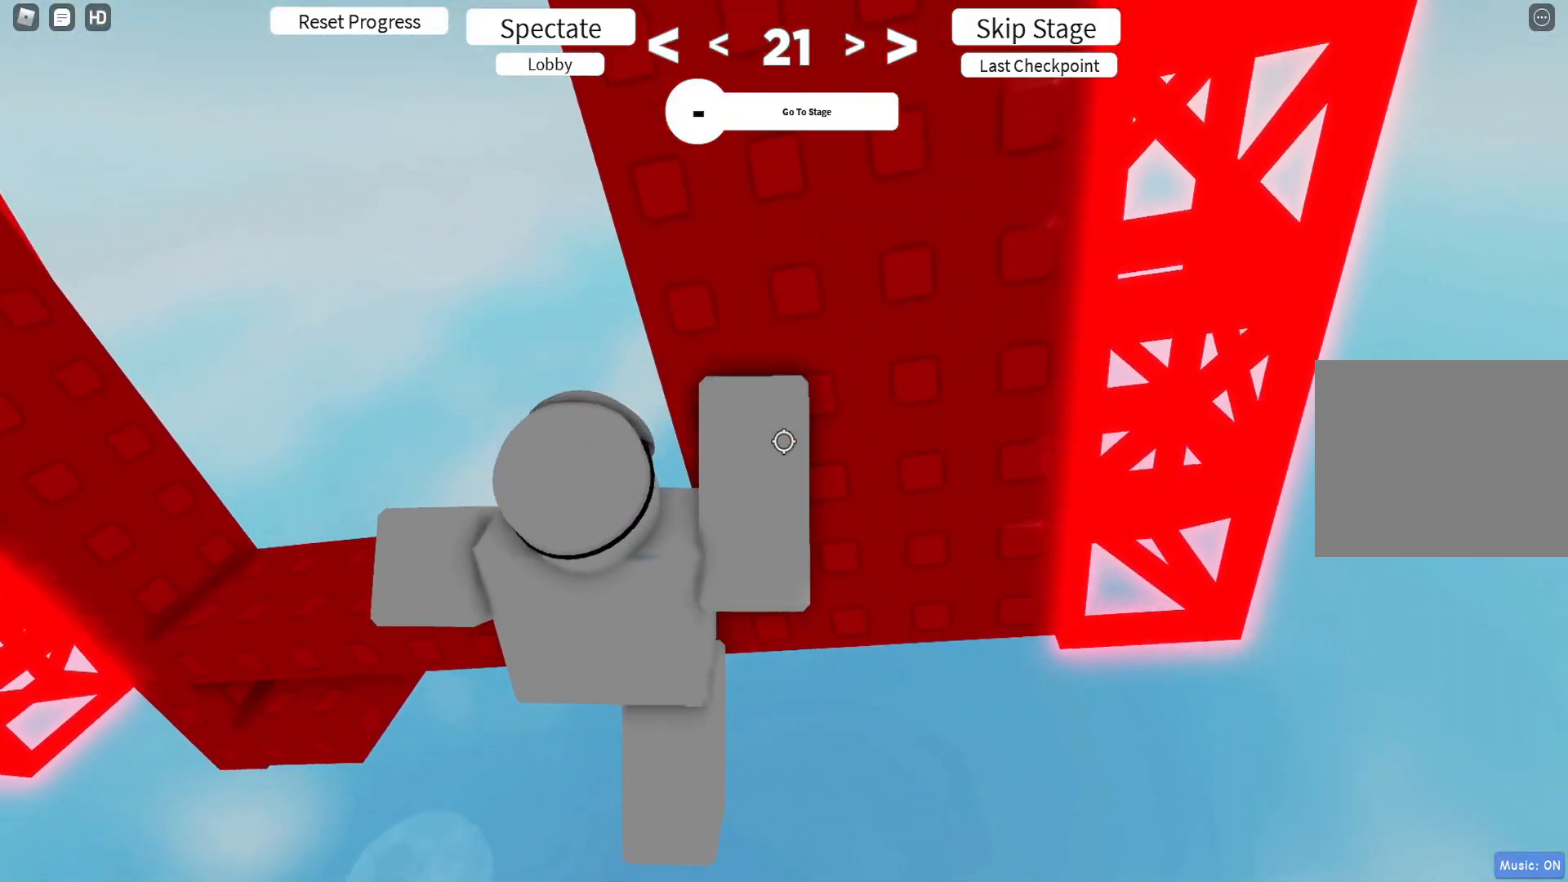
{"keys": []}
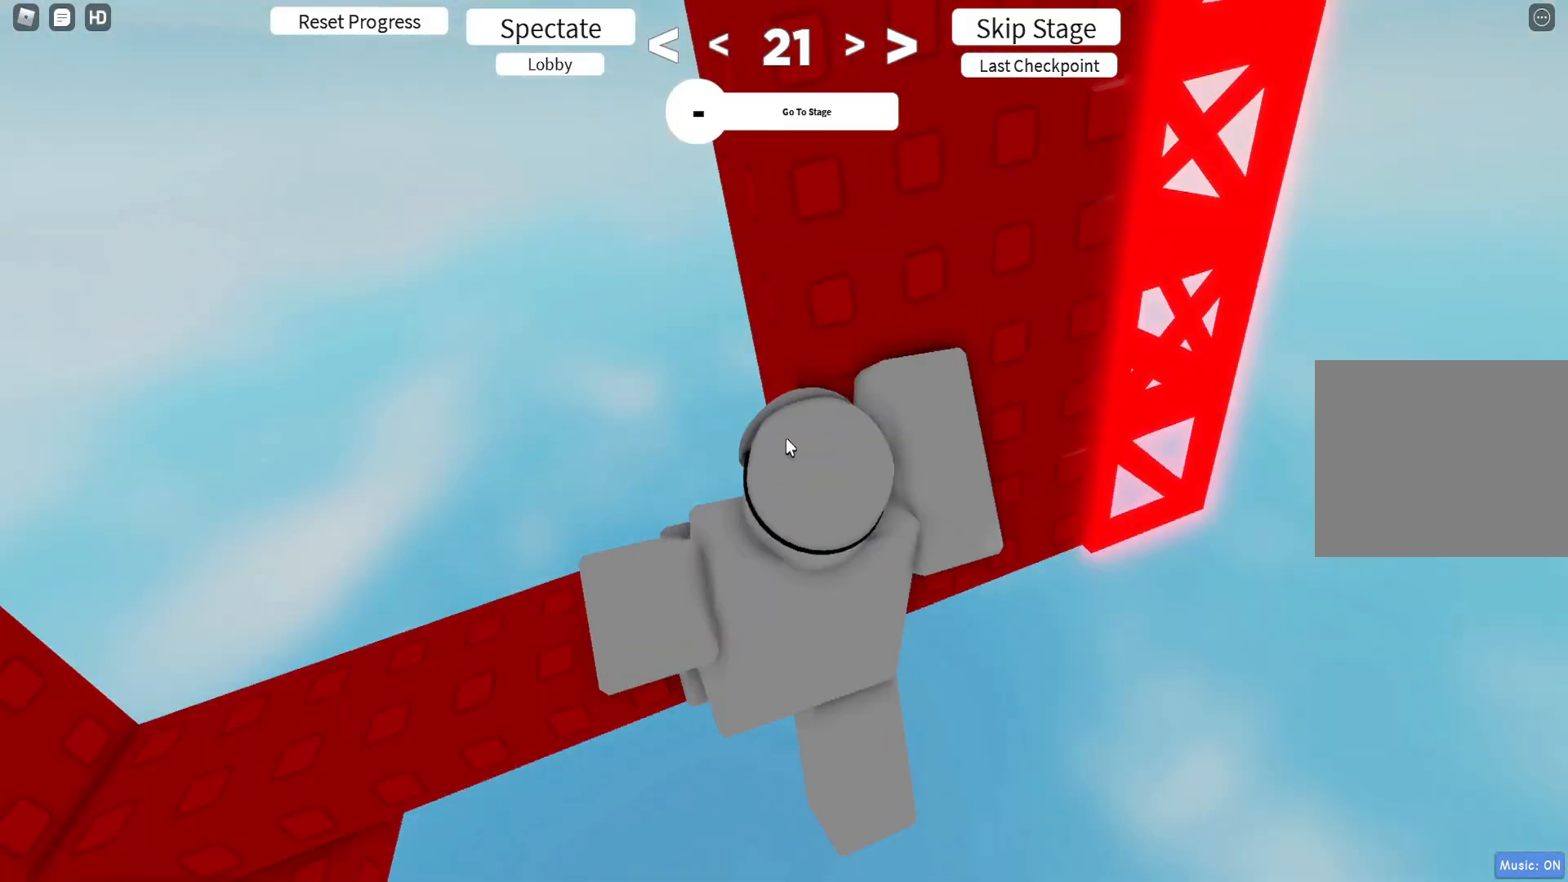
{"keys": ["w"], "events": [[33, "d", "down"], [50, "shift", "down"], [133, "shift", "up"], [317, "w", "down"], [433, "d", "up"]]}
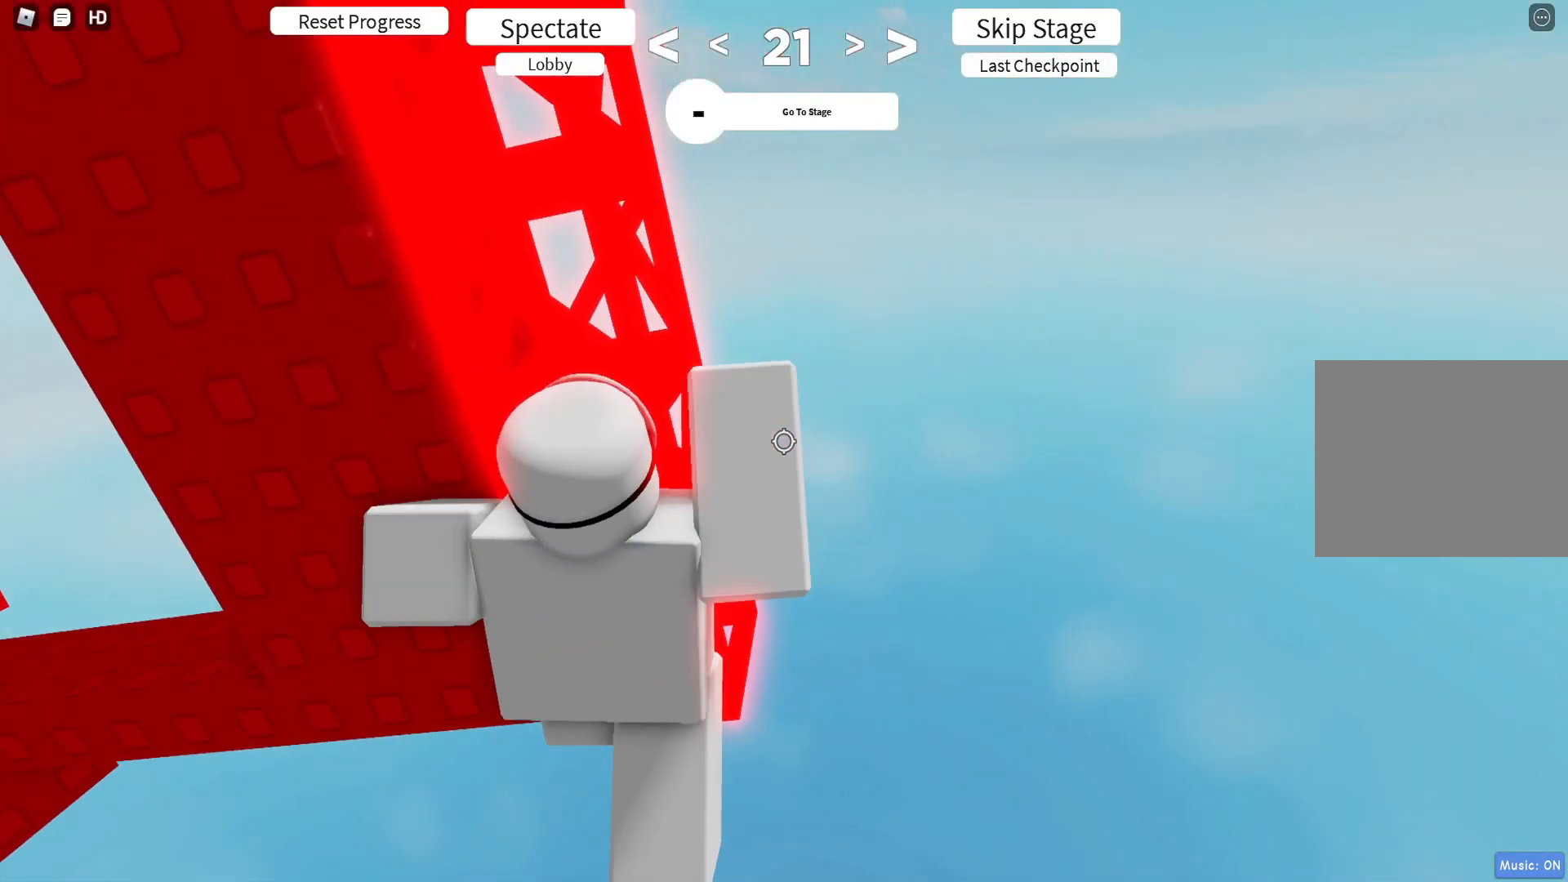
{"keys": ["d", "w"], "events": [[267, "d", "down"]]}